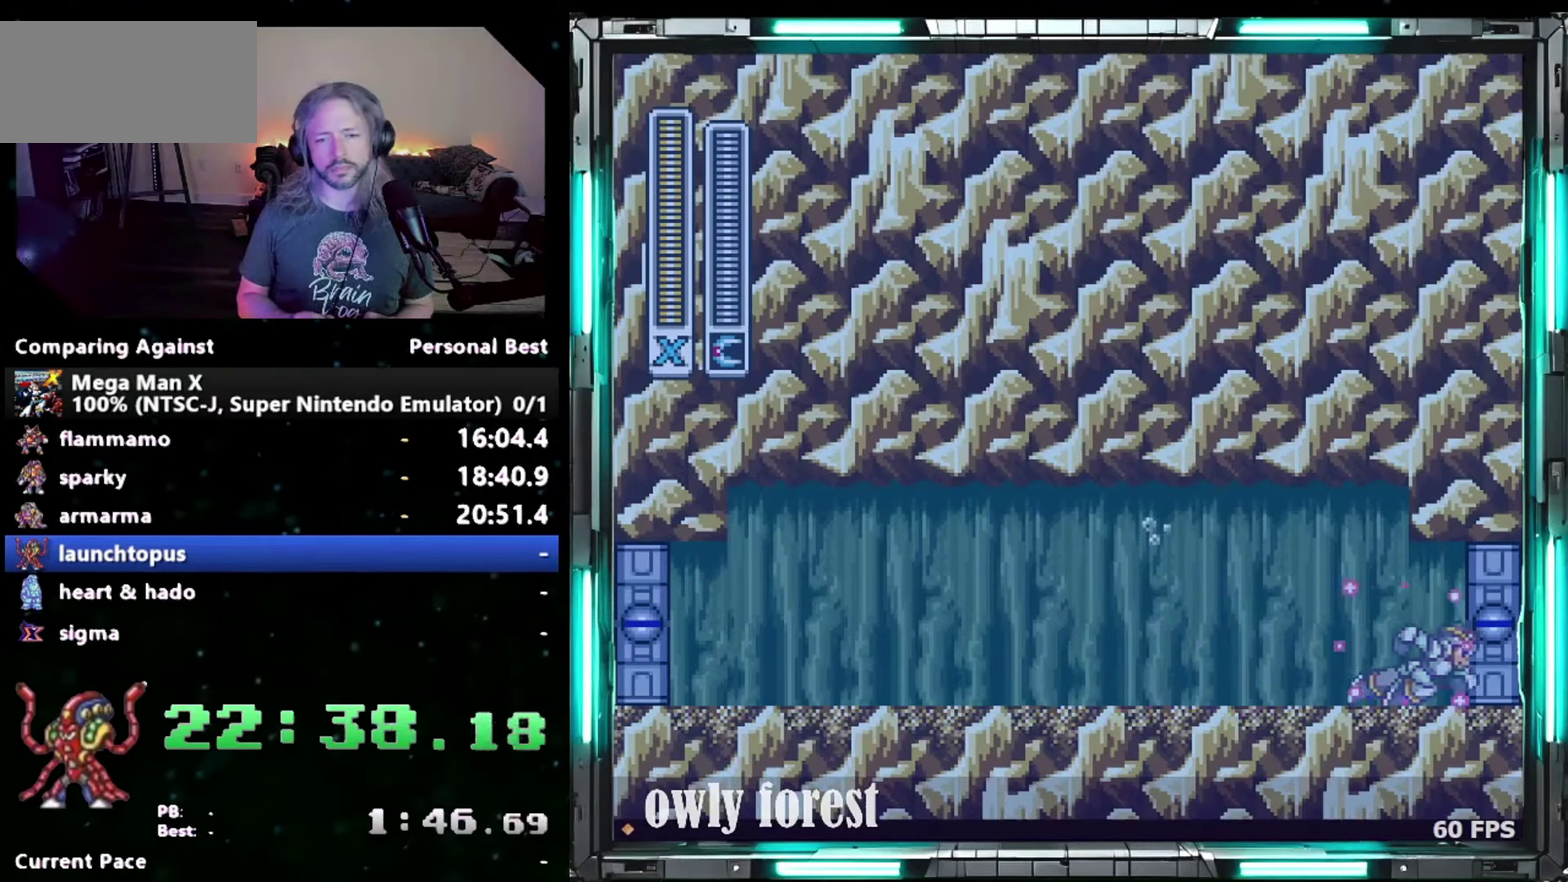
Gameplay with a controller (Nintendo layout); each line is a JSON object with the inputs held at the frame after it. "events" lists button and stick changes between this image and that frame as [ms after this image, input, new state], when the widget could be followed in between. Not read: A L3 R3.
{"buttons": ["Y", "DPAD_RIGHT"], "events": [[333, "DPAD_DOWN", "up"]]}
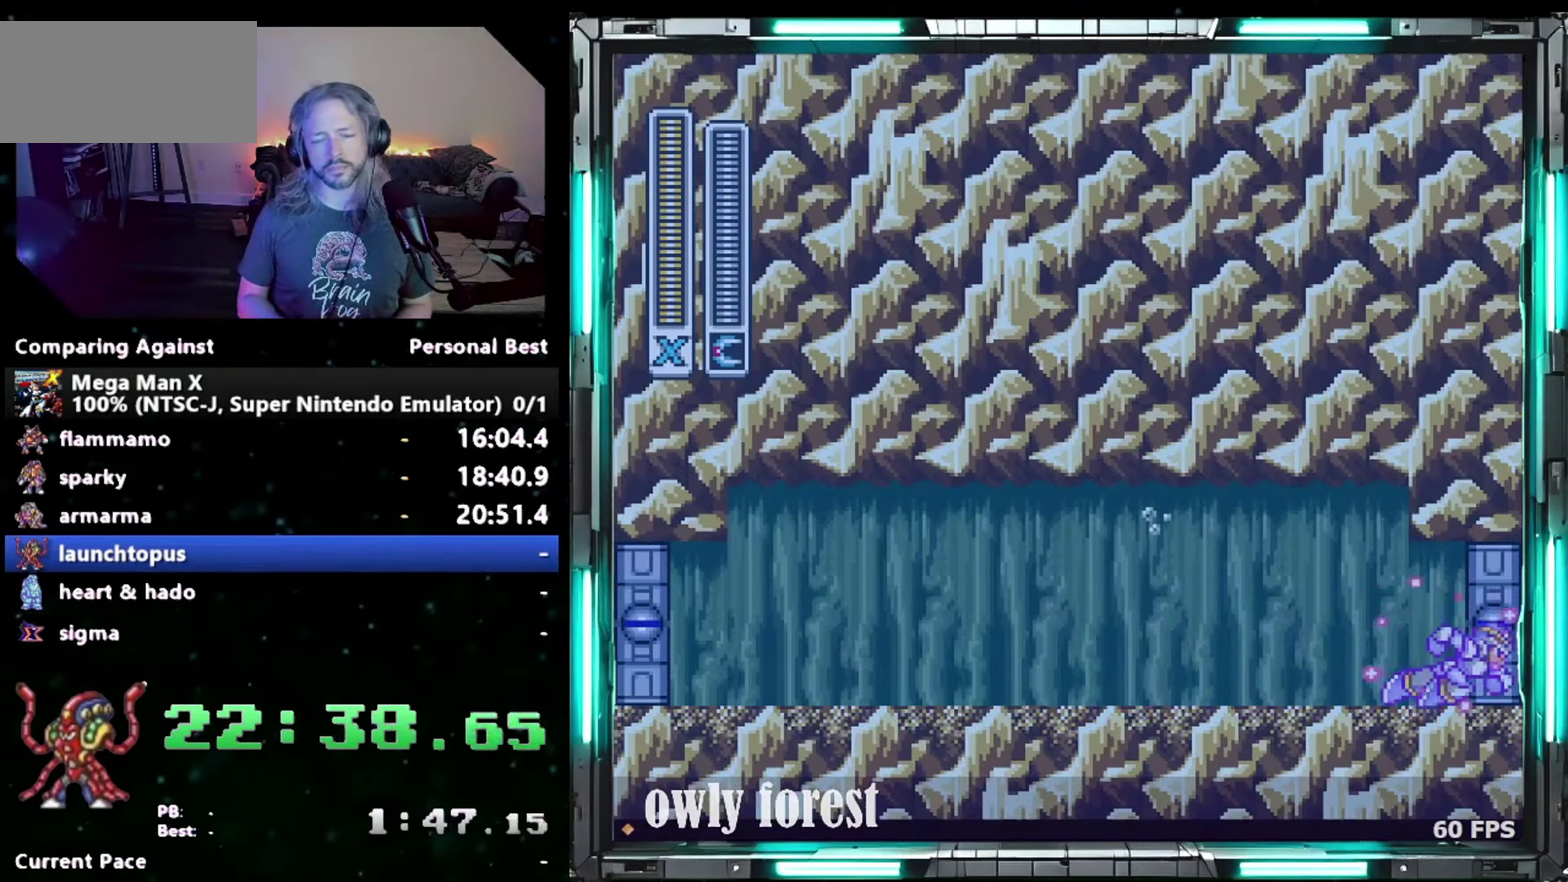
{"buttons": ["Y"], "events": [[17, "DPAD_RIGHT", "up"]]}
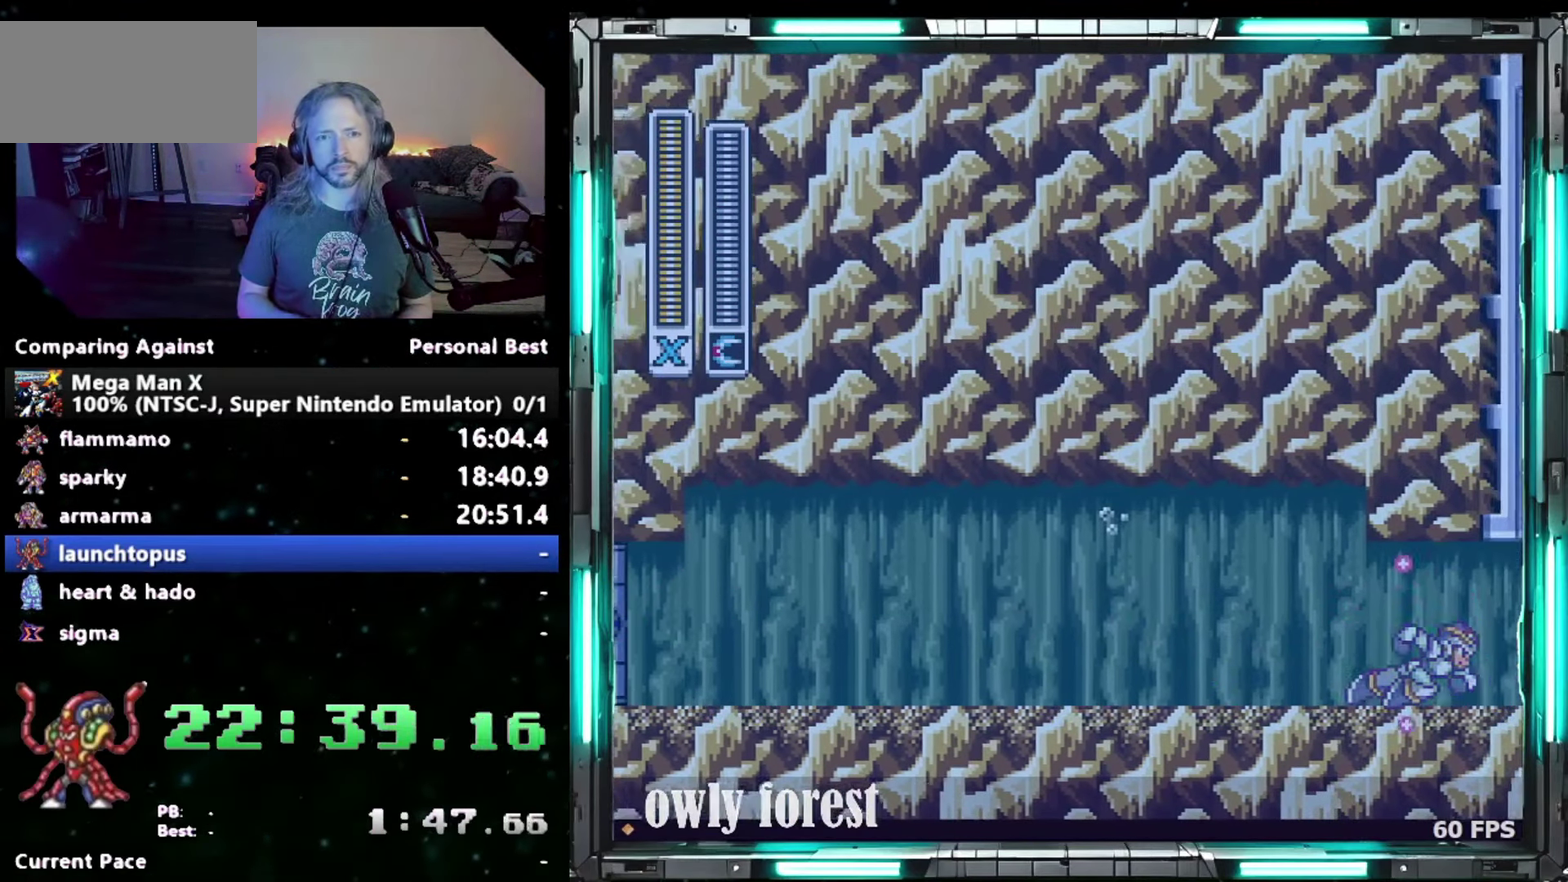
{"buttons": ["Y"], "events": []}
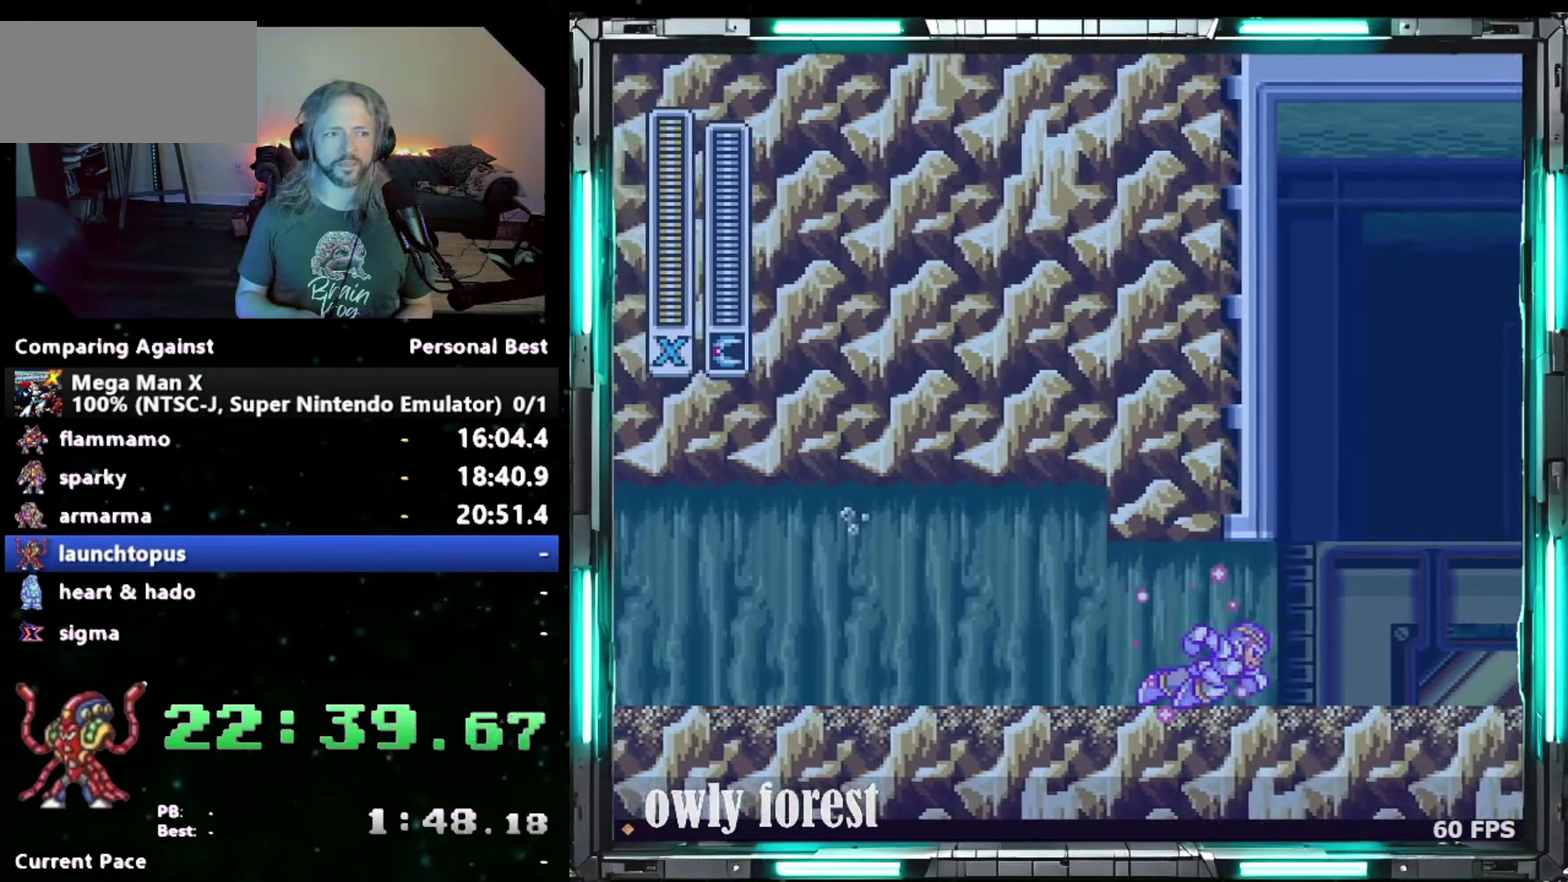
{"buttons": ["Y"], "events": []}
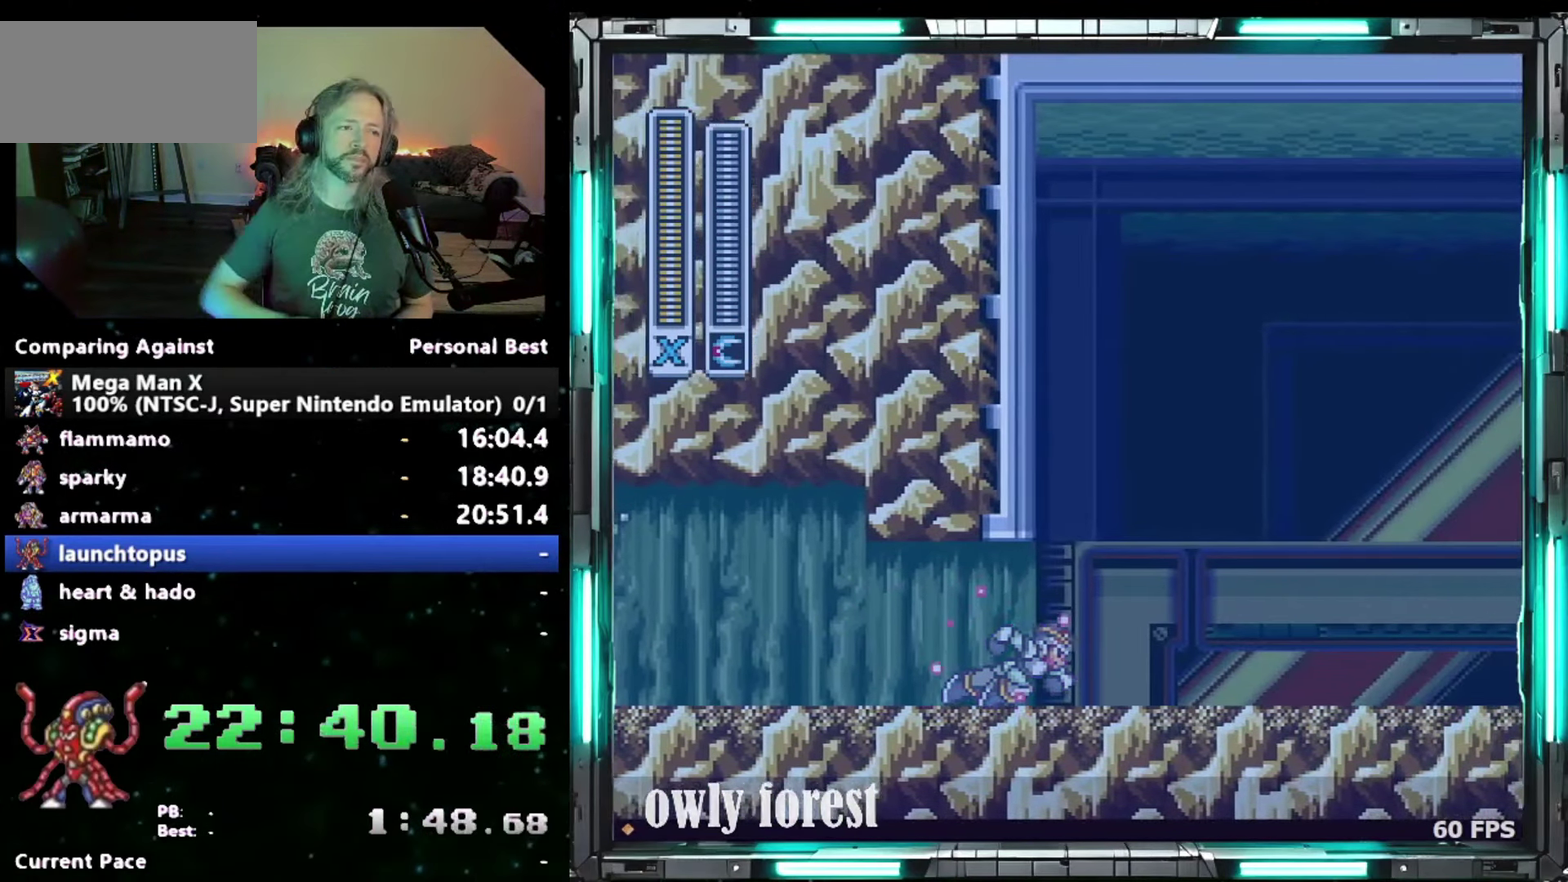
{"buttons": ["Y"], "events": []}
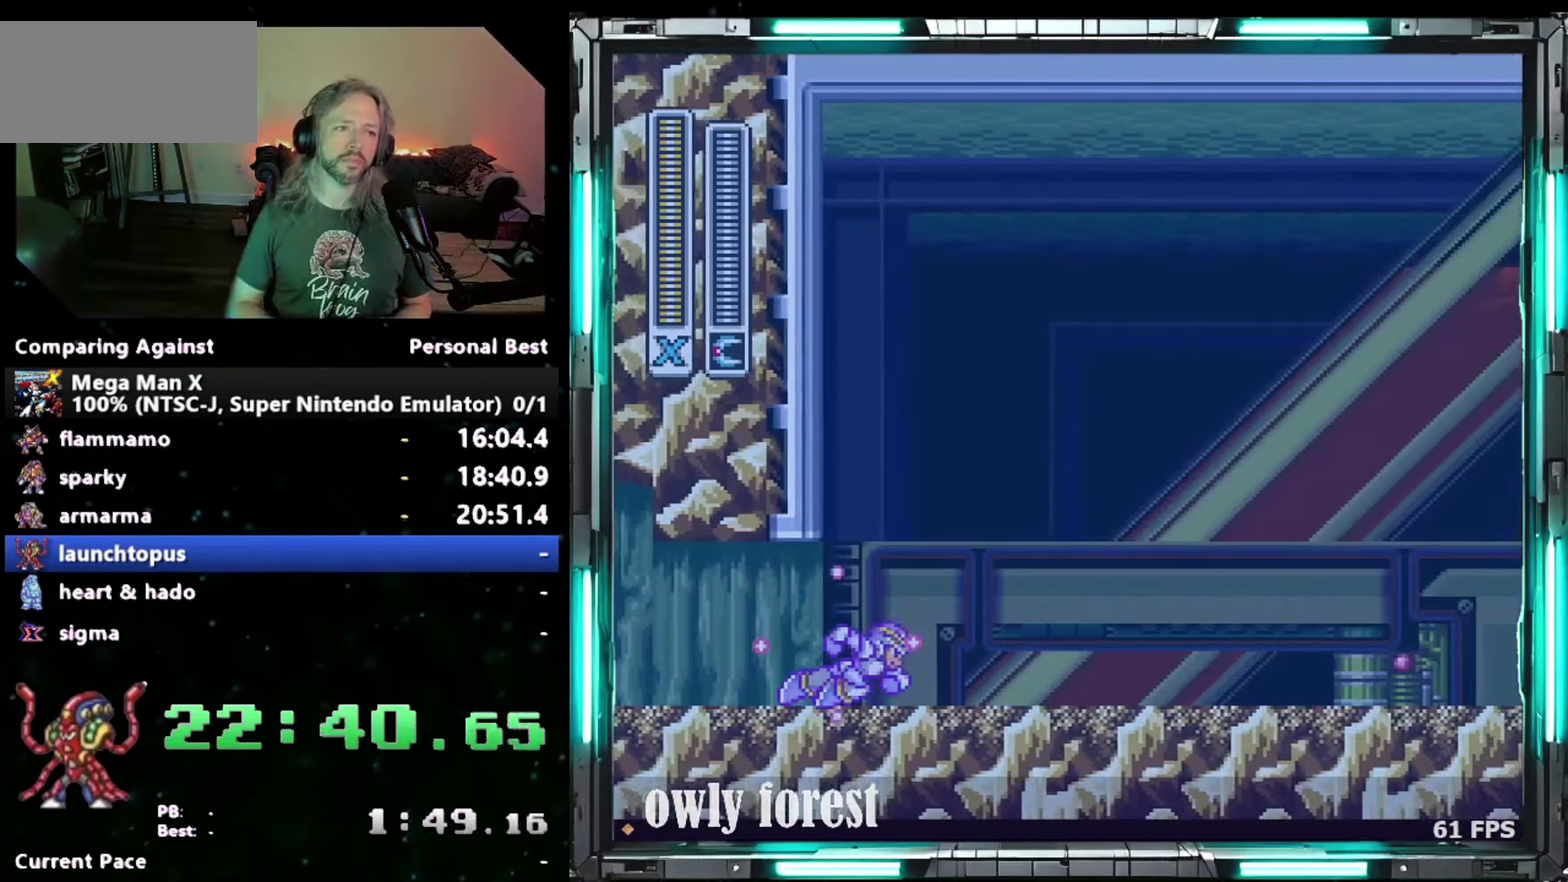
{"buttons": ["Y"], "events": []}
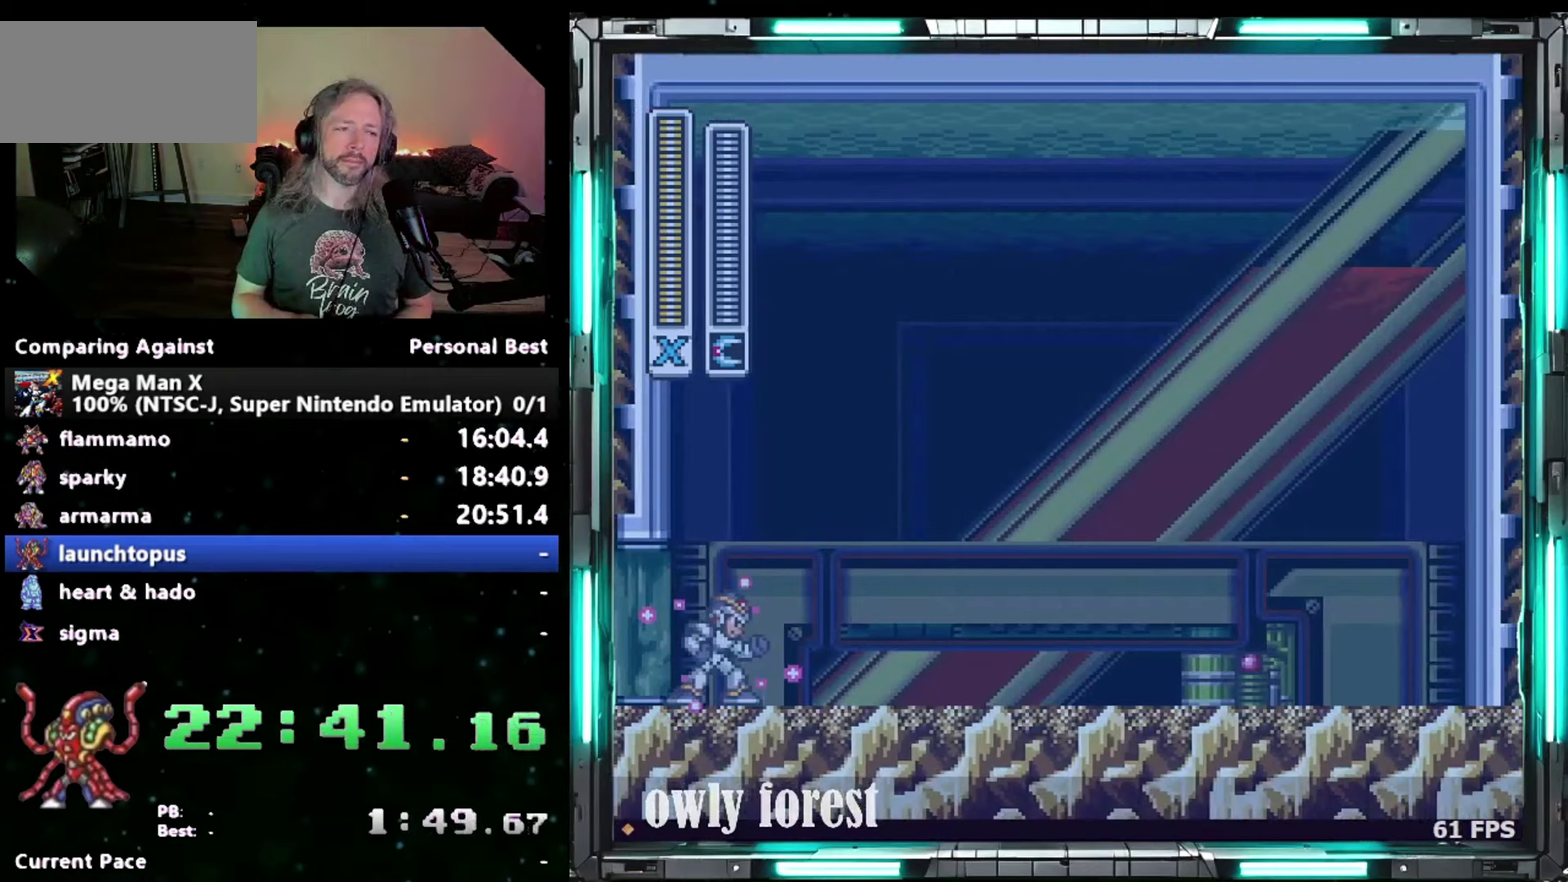
{"buttons": ["Y"], "events": []}
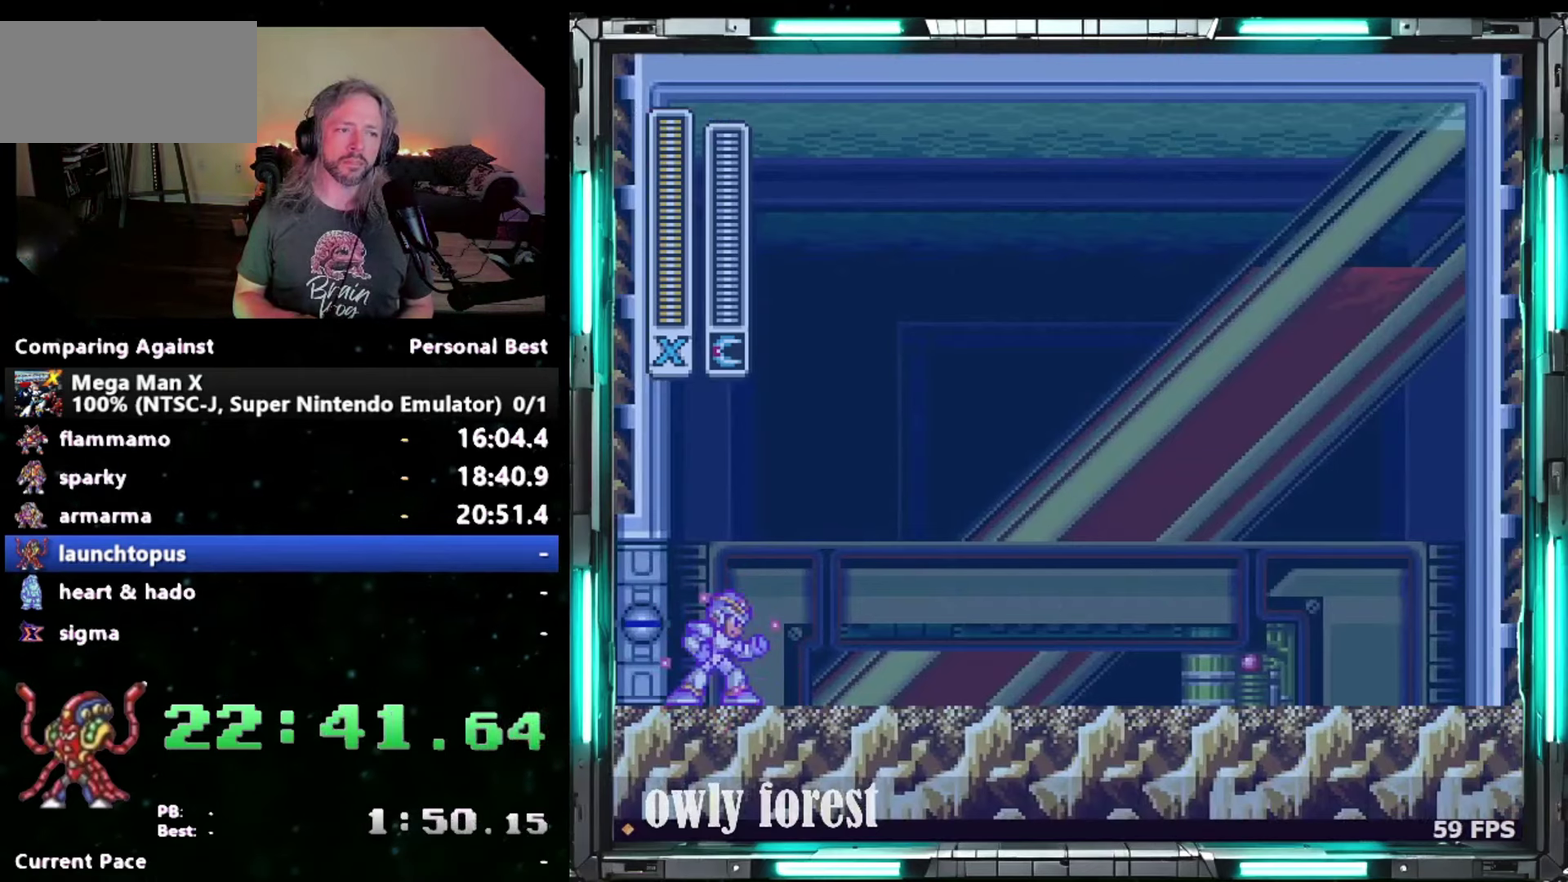
{"buttons": ["Y"], "events": []}
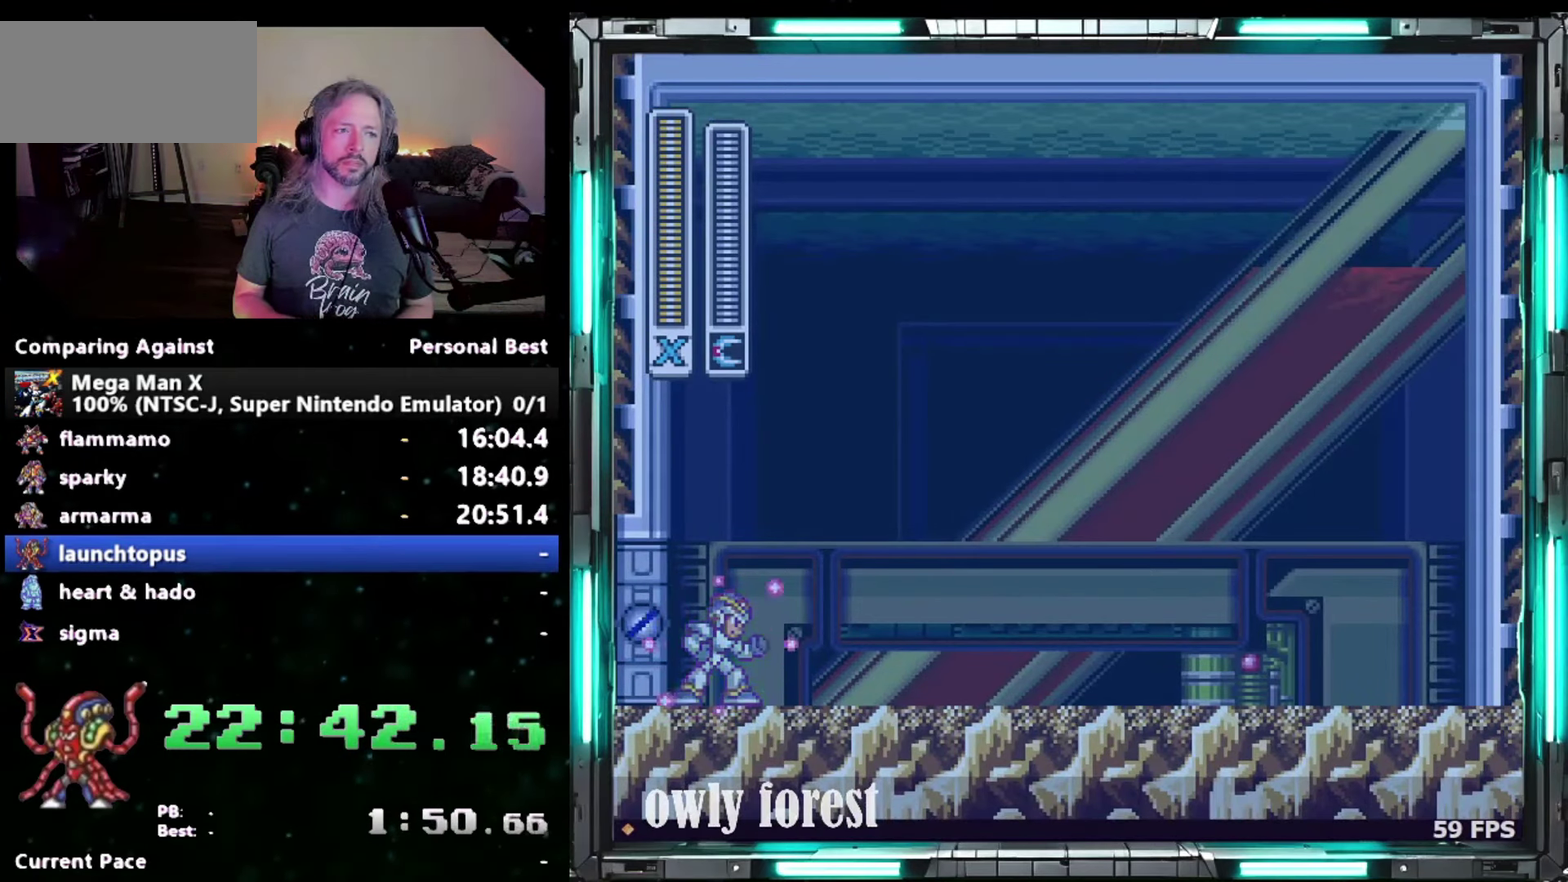
{"buttons": ["Y"], "events": []}
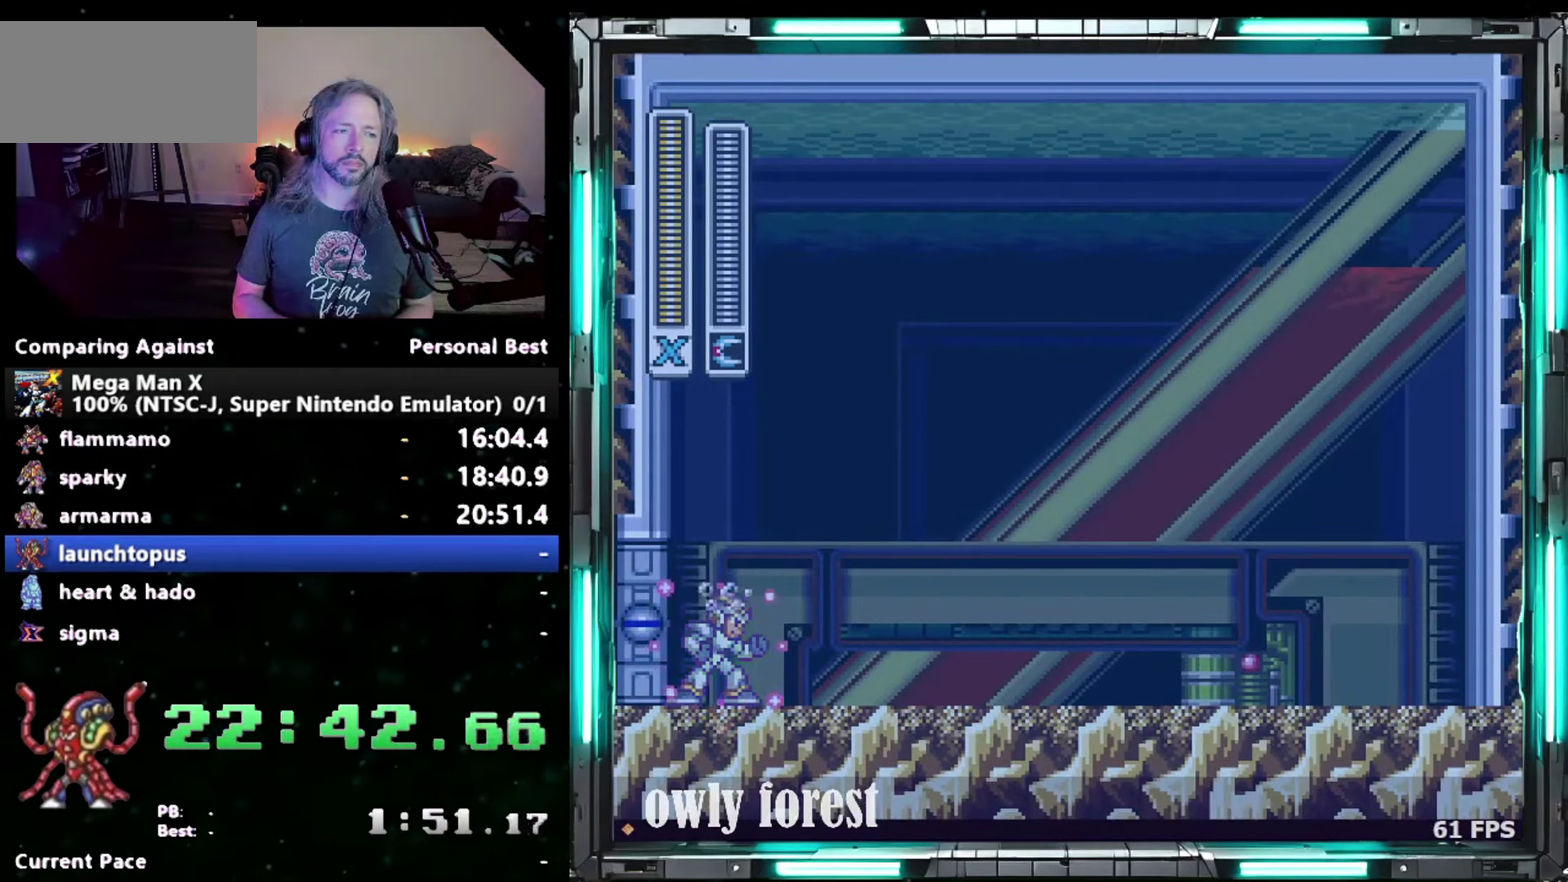
{"buttons": ["Y"], "events": []}
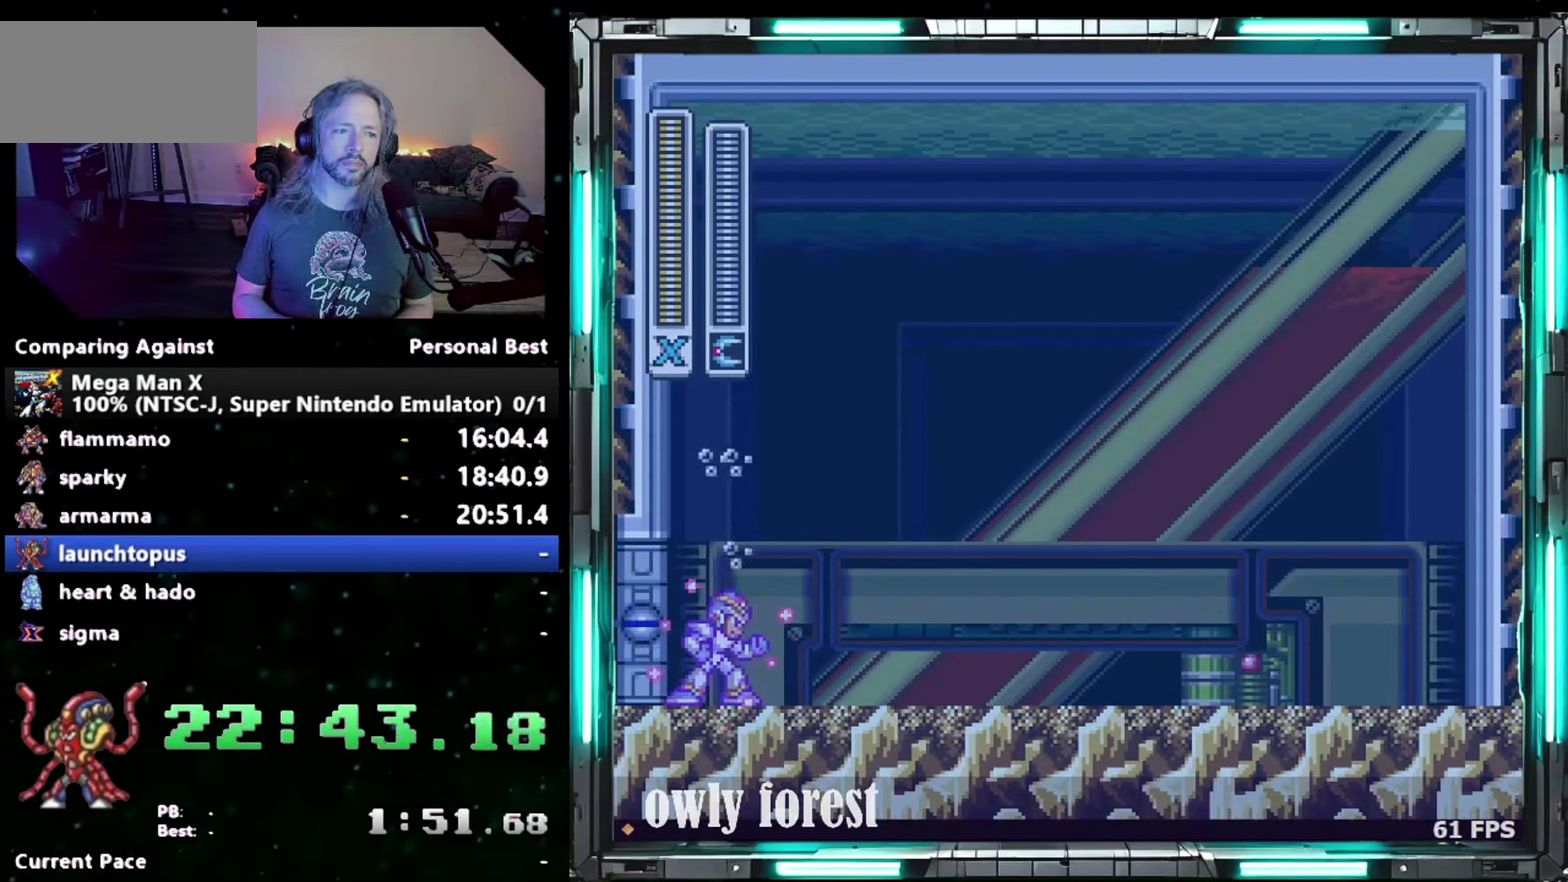
{"buttons": ["Y"], "events": []}
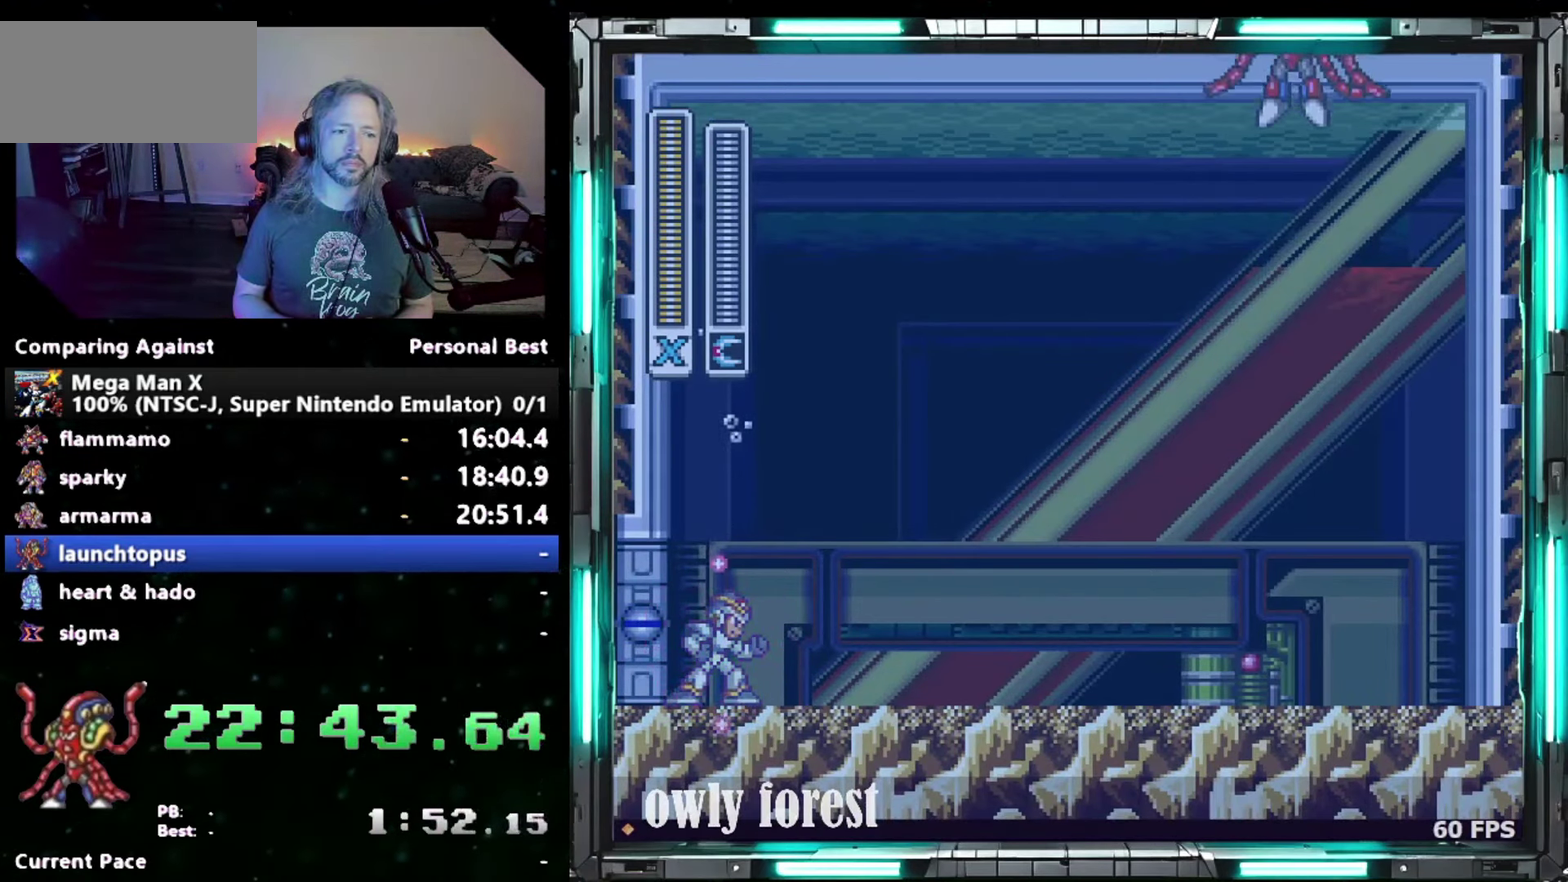
{"buttons": ["Y"], "events": []}
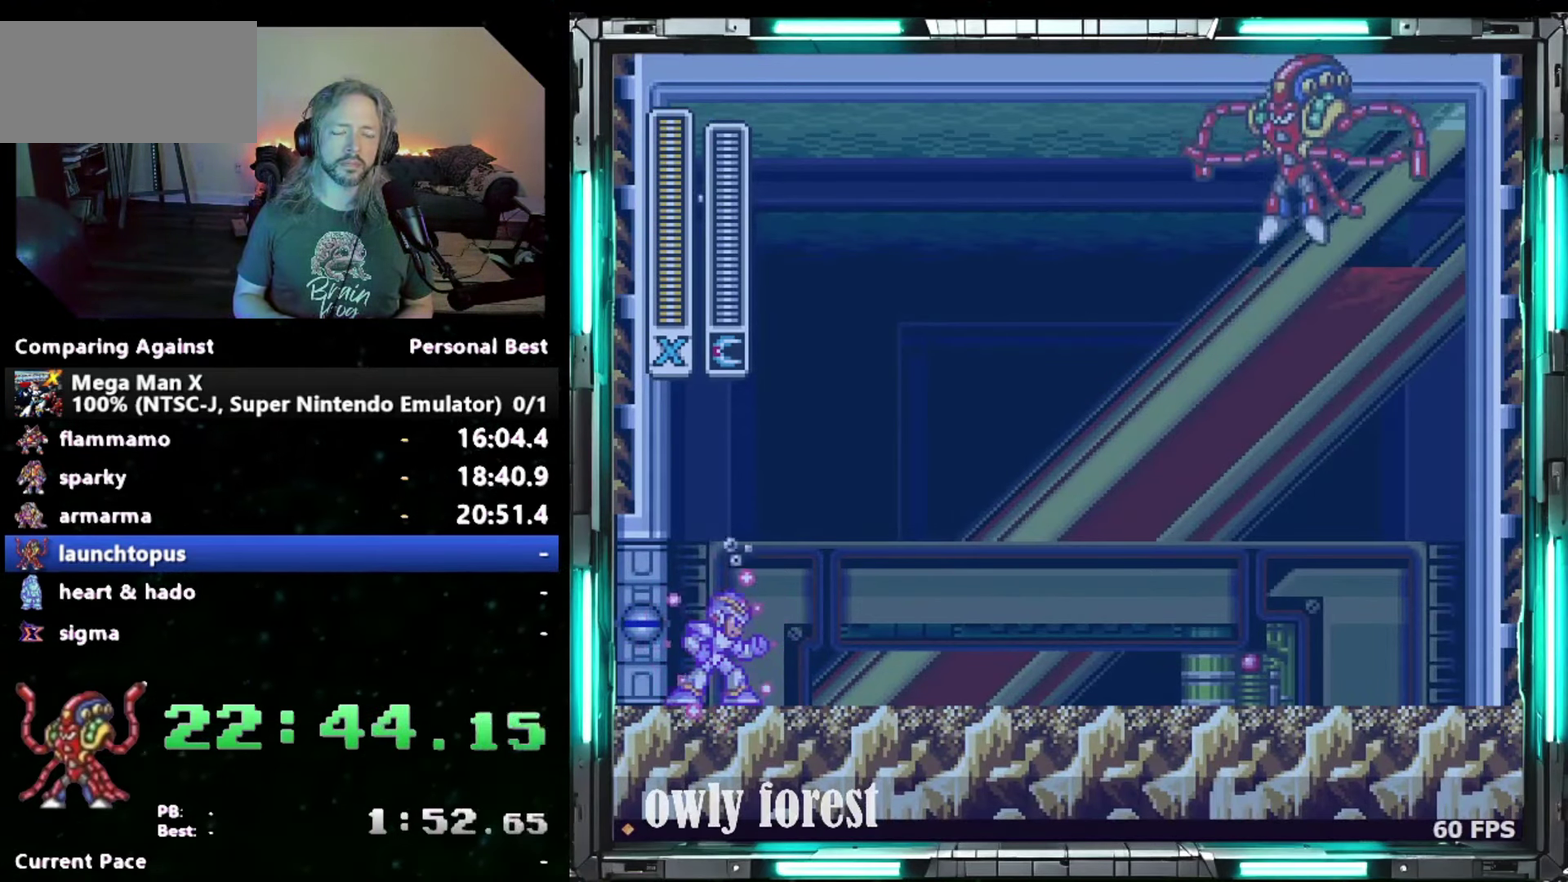
{"buttons": ["Y"], "events": []}
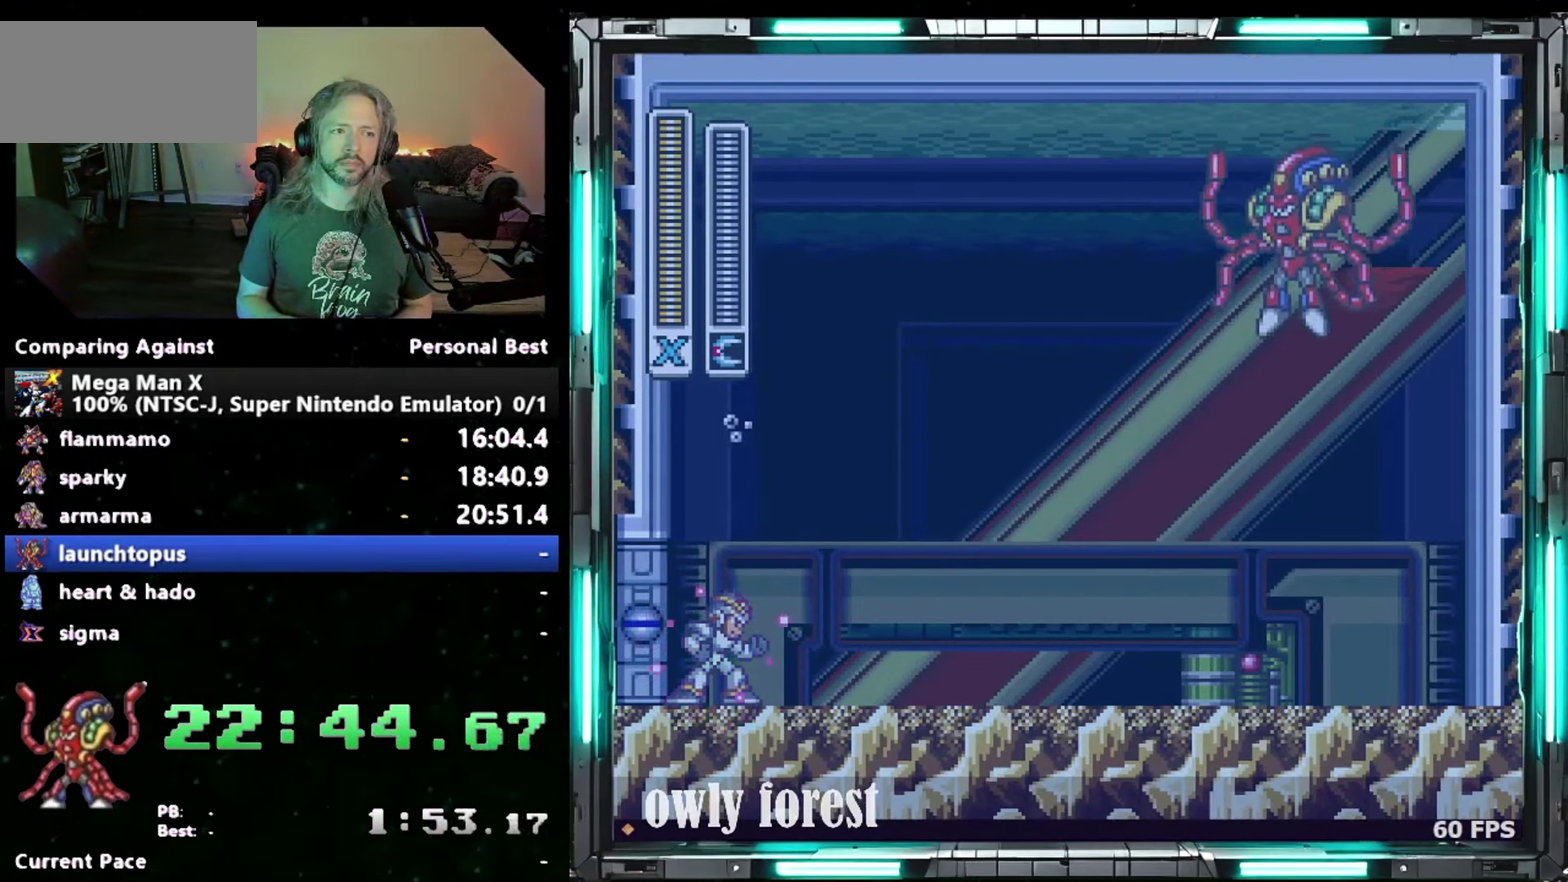
{"buttons": ["Y"], "events": []}
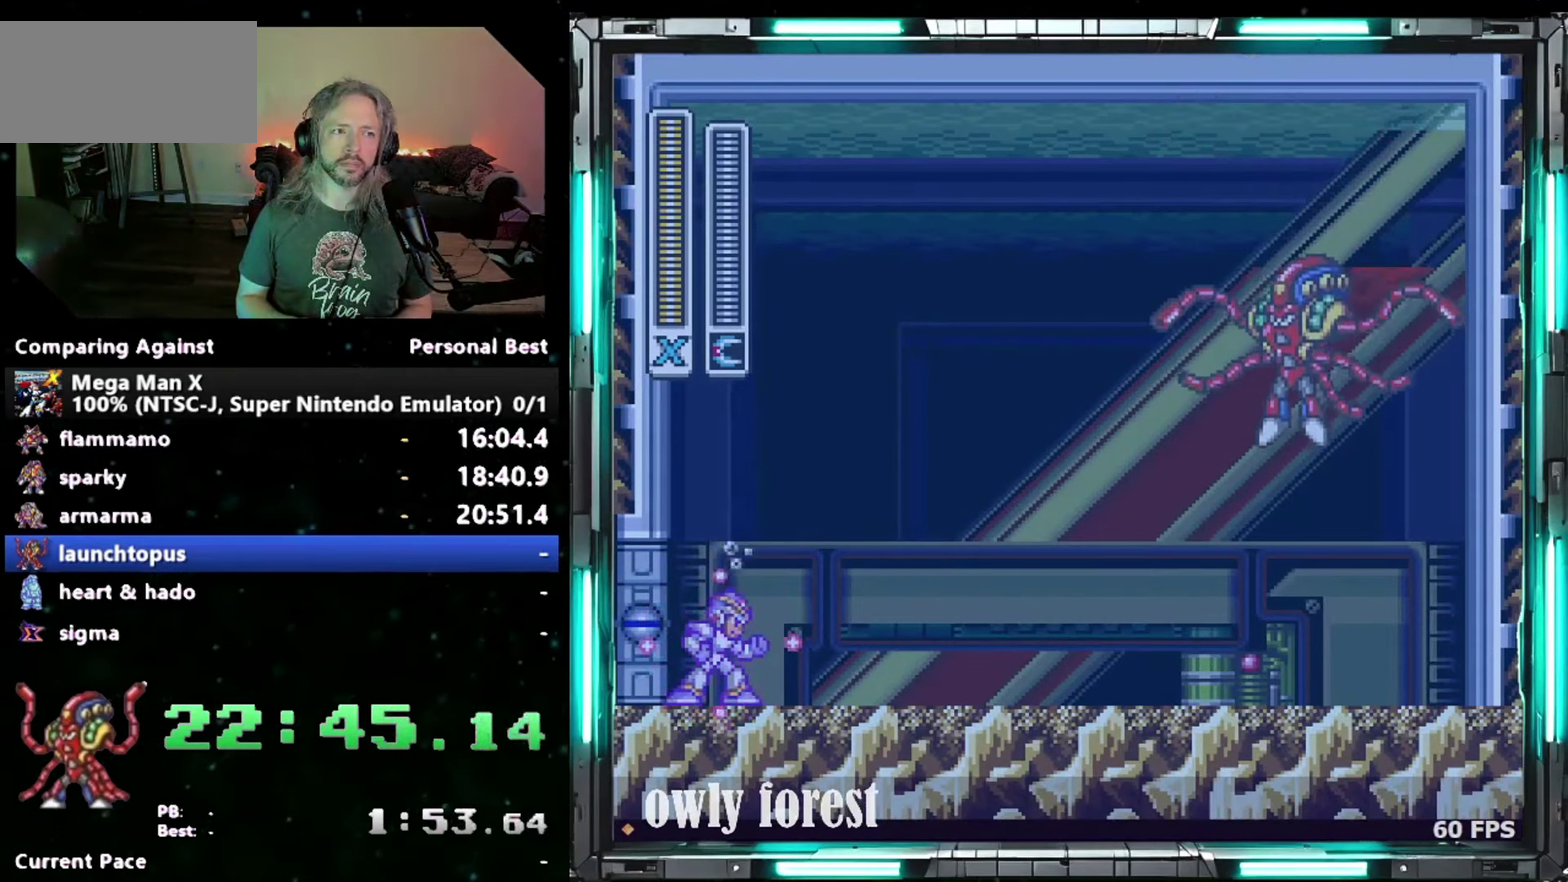
{"buttons": ["Y"], "events": []}
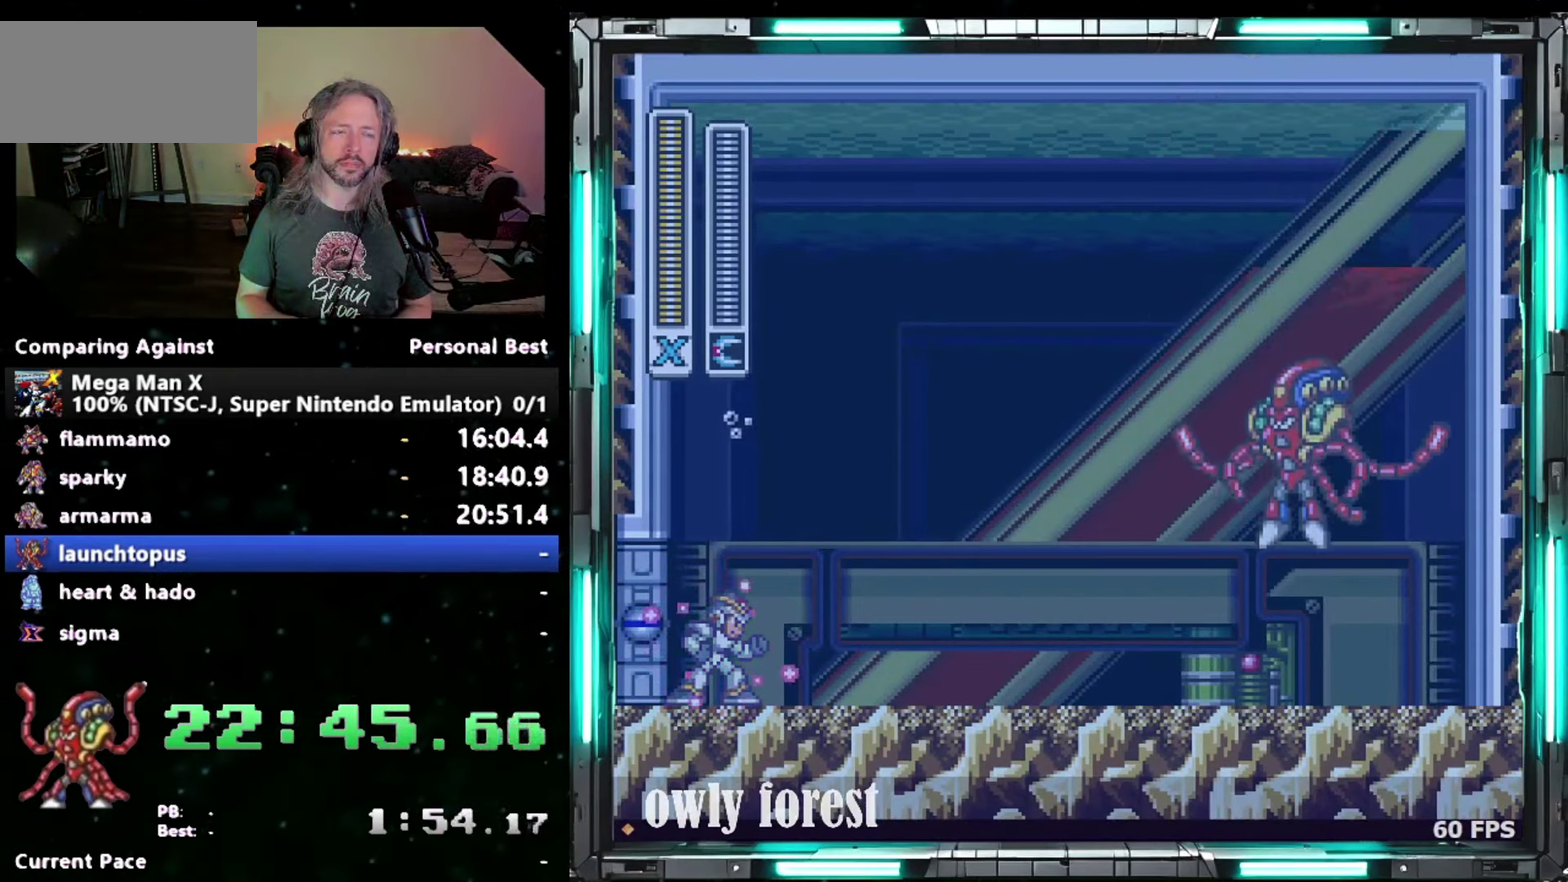
{"buttons": ["Y"], "events": []}
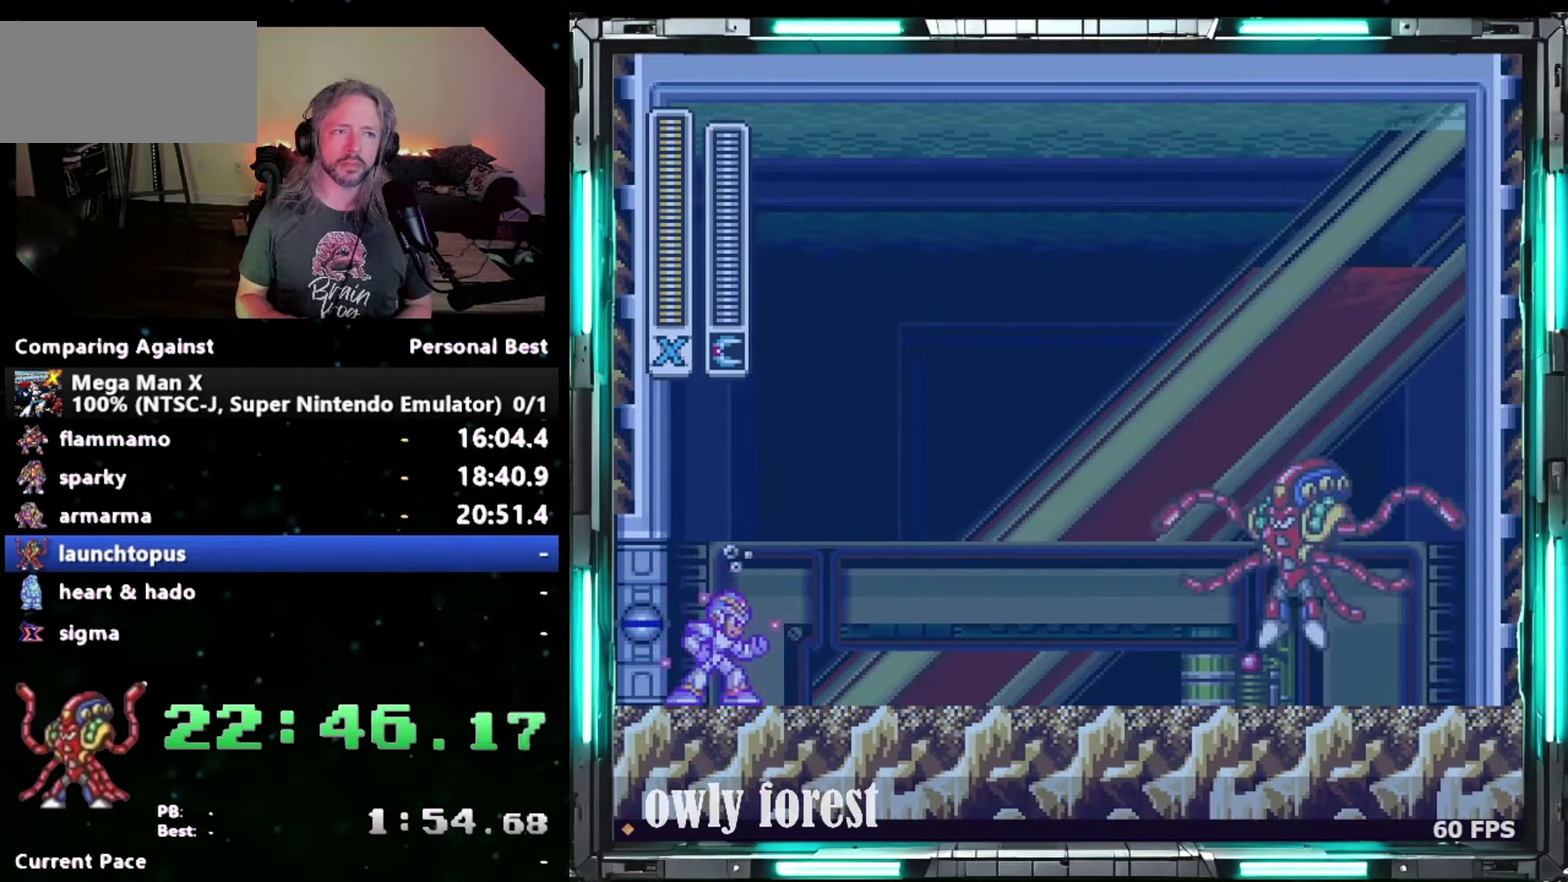
{"buttons": ["Y"], "events": []}
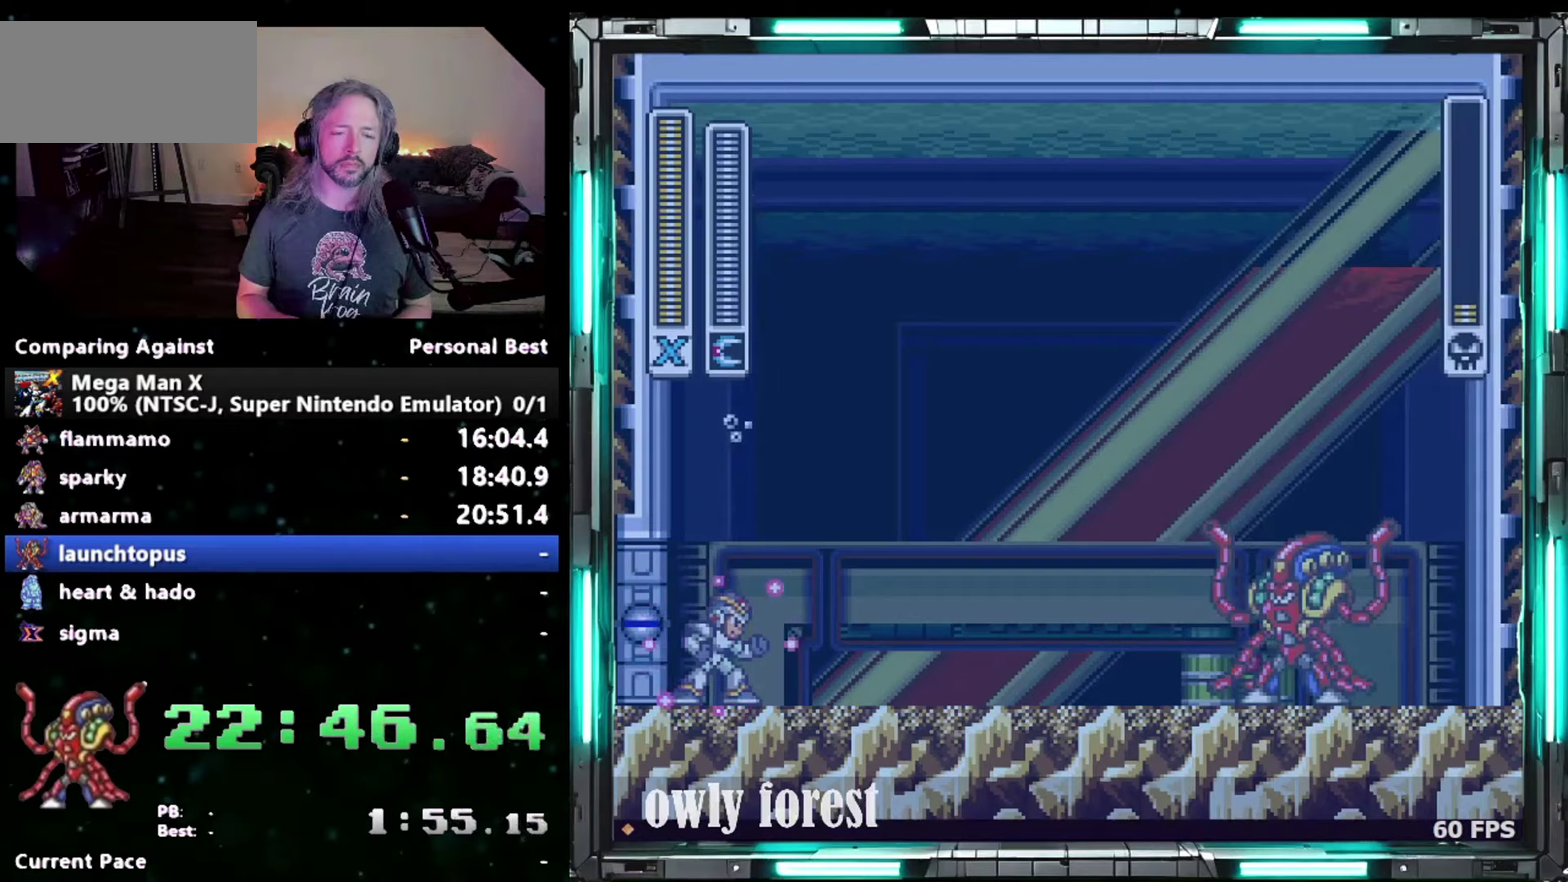
{"buttons": ["Y"], "events": []}
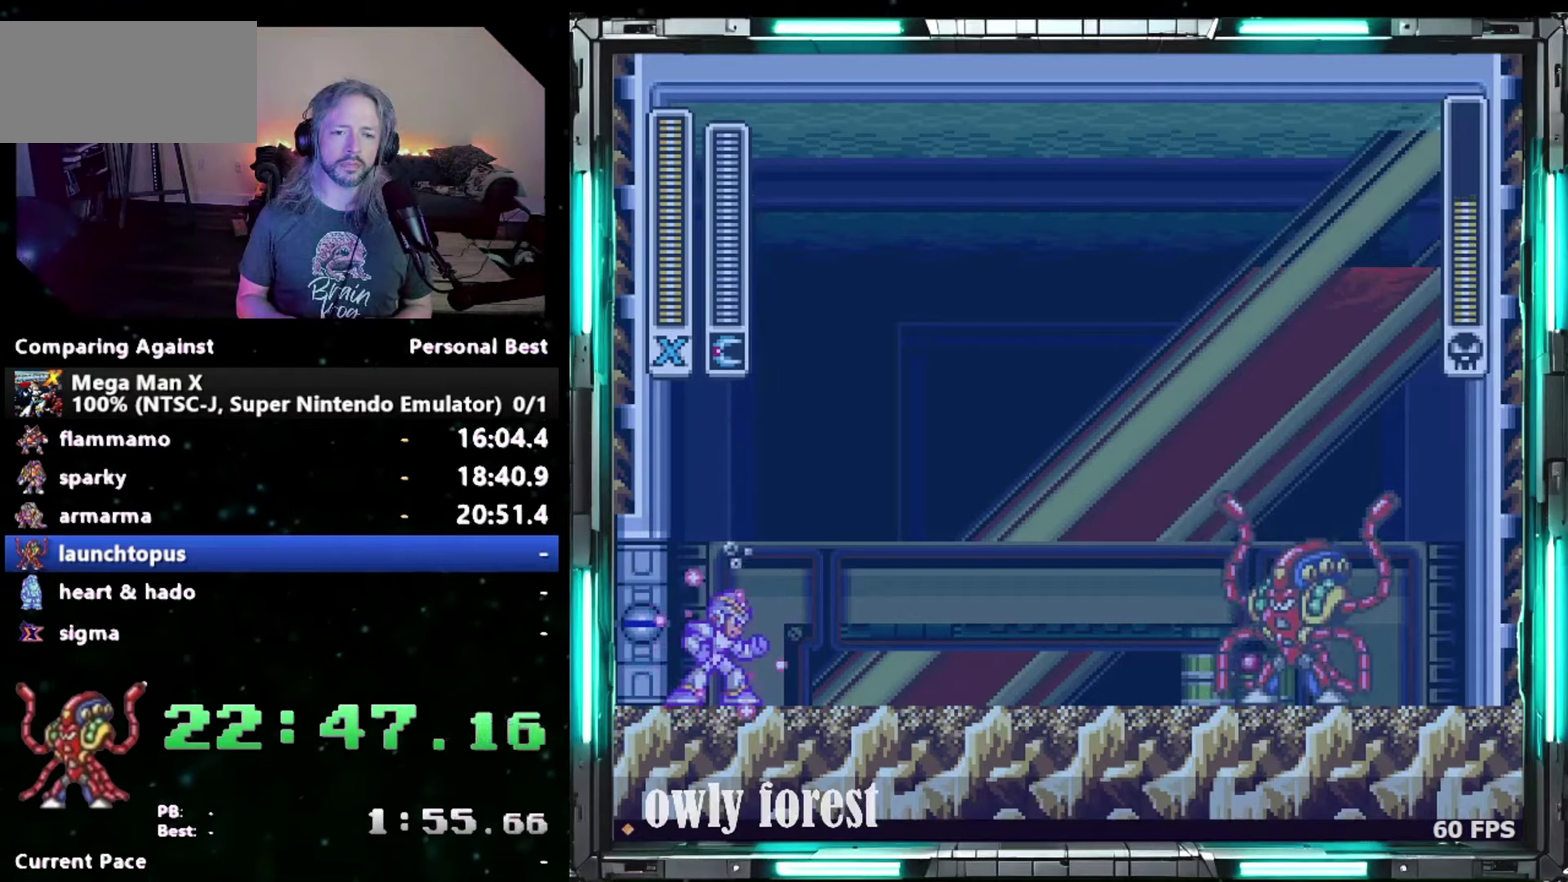
{"buttons": ["Y", "DPAD_DOWN", "DPAD_RIGHT"], "events": [[150, "DPAD_DOWN", "down"], [150, "DPAD_RIGHT", "down"]]}
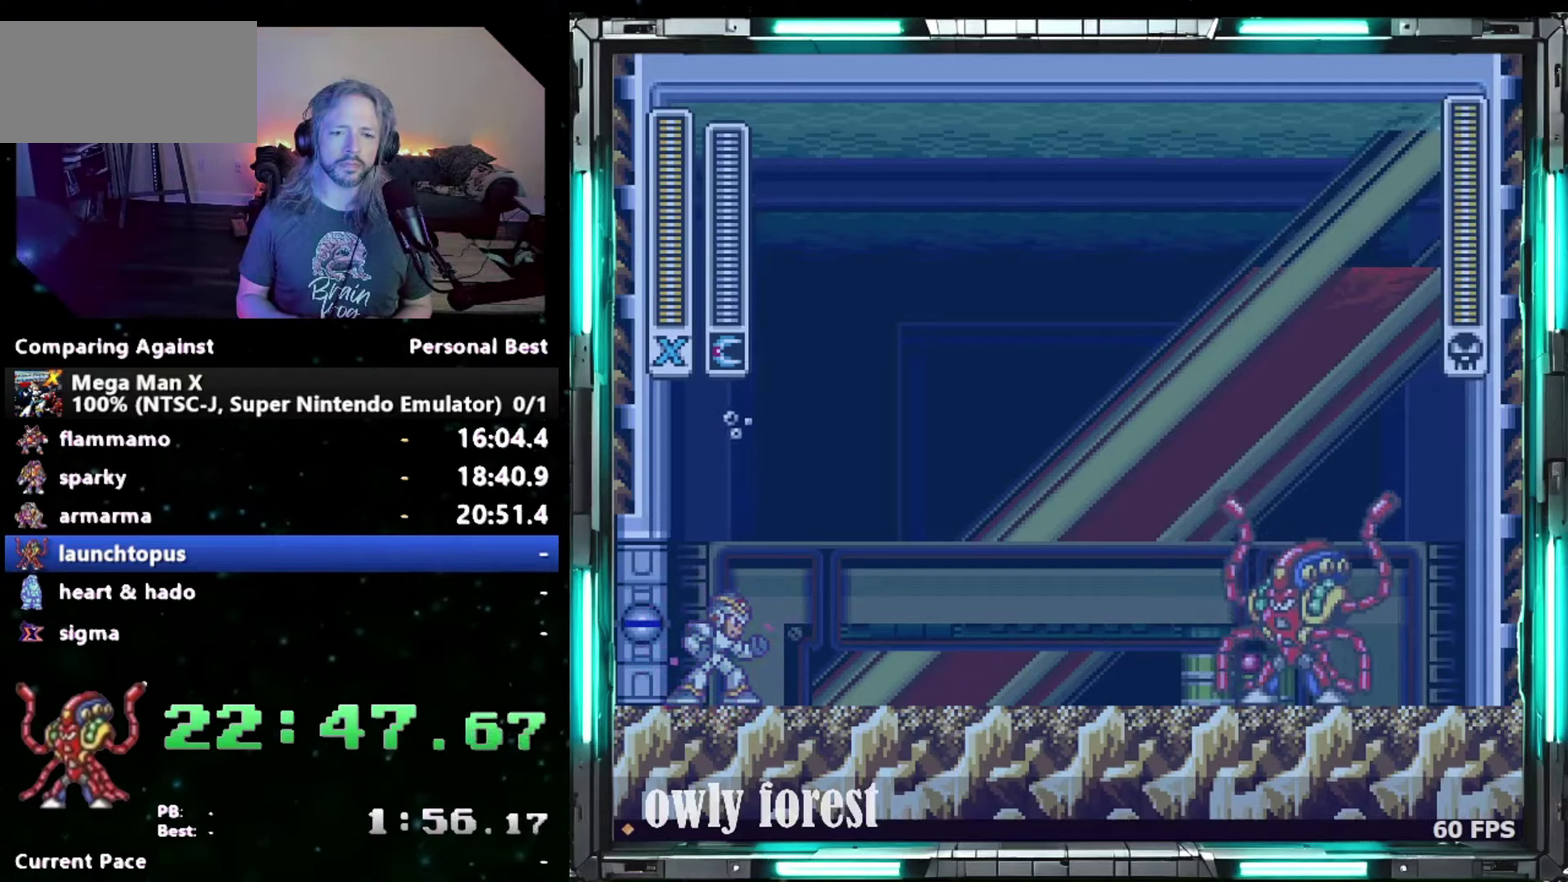
{"buttons": ["Y", "DPAD_DOWN", "DPAD_RIGHT"], "events": []}
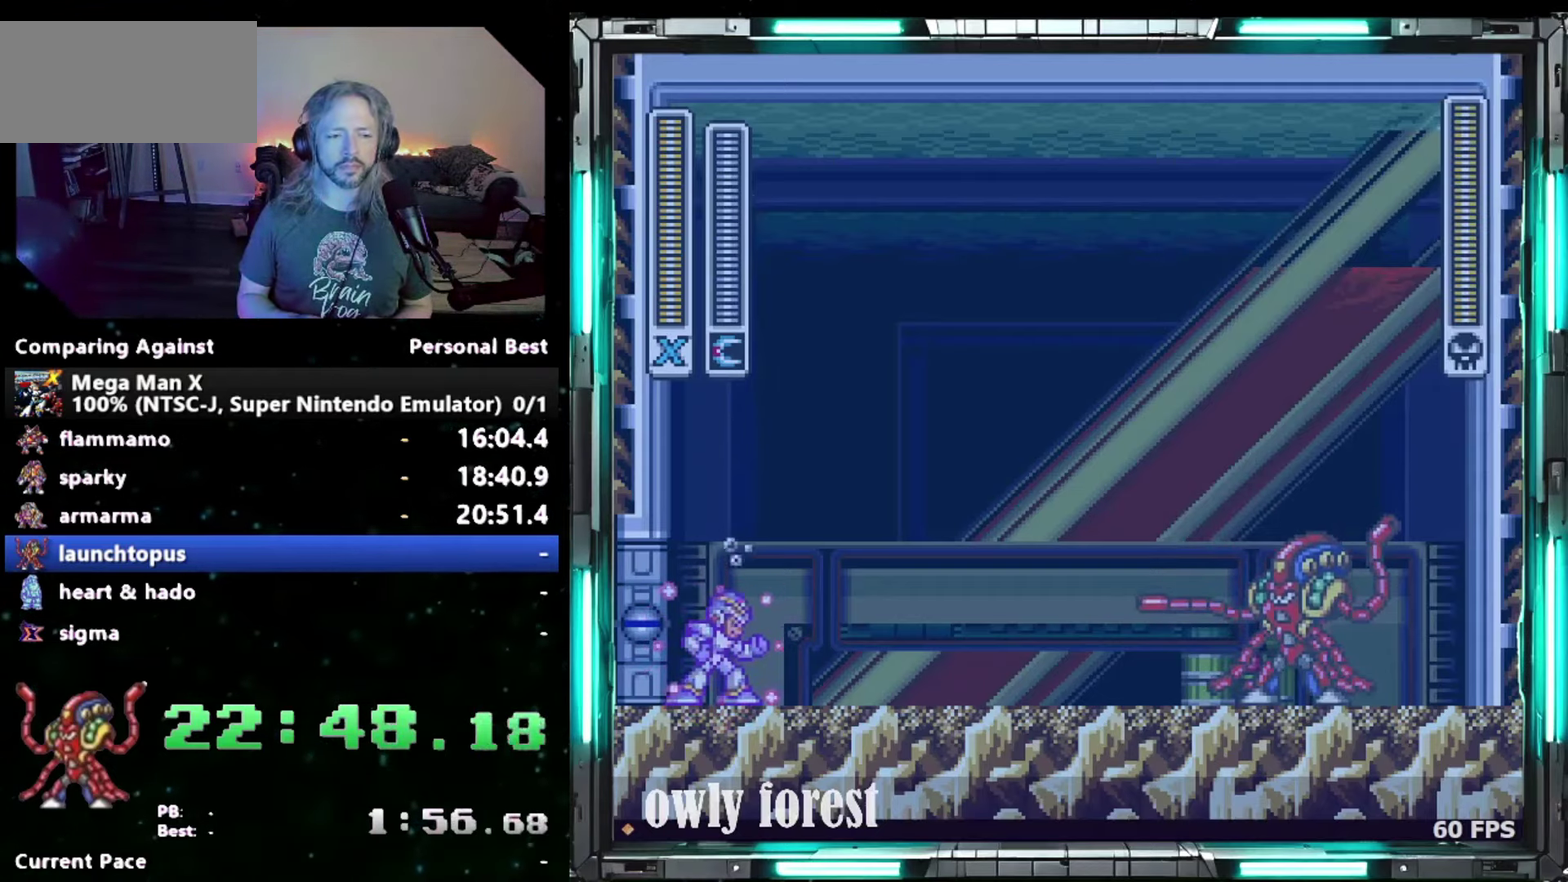
{"buttons": ["Y", "DPAD_DOWN", "DPAD_RIGHT"], "events": []}
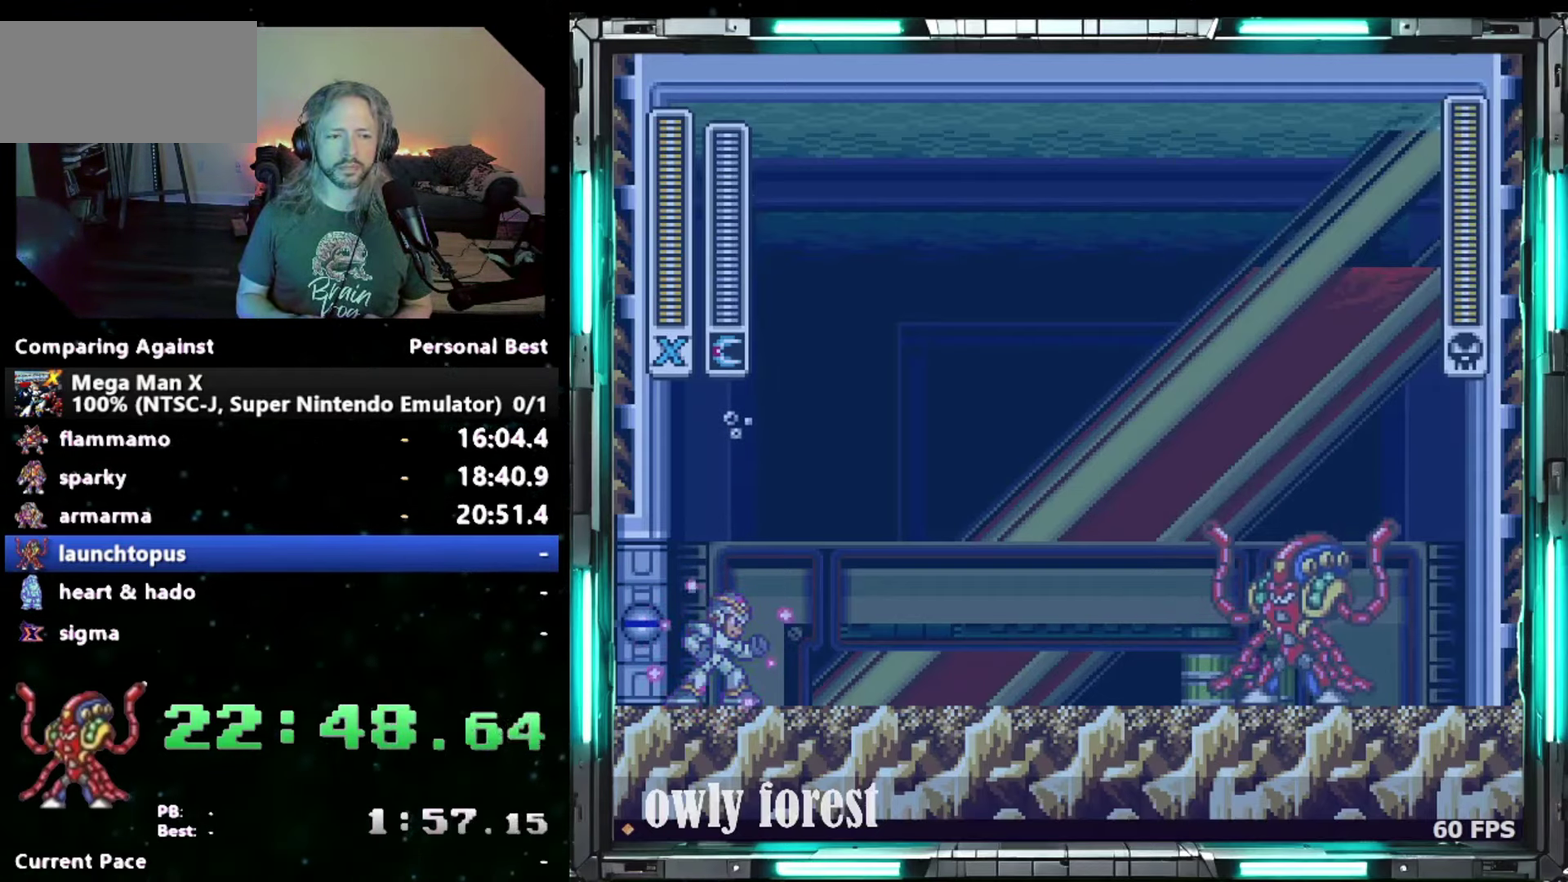
{"buttons": ["Y", "DPAD_DOWN", "DPAD_RIGHT"], "events": []}
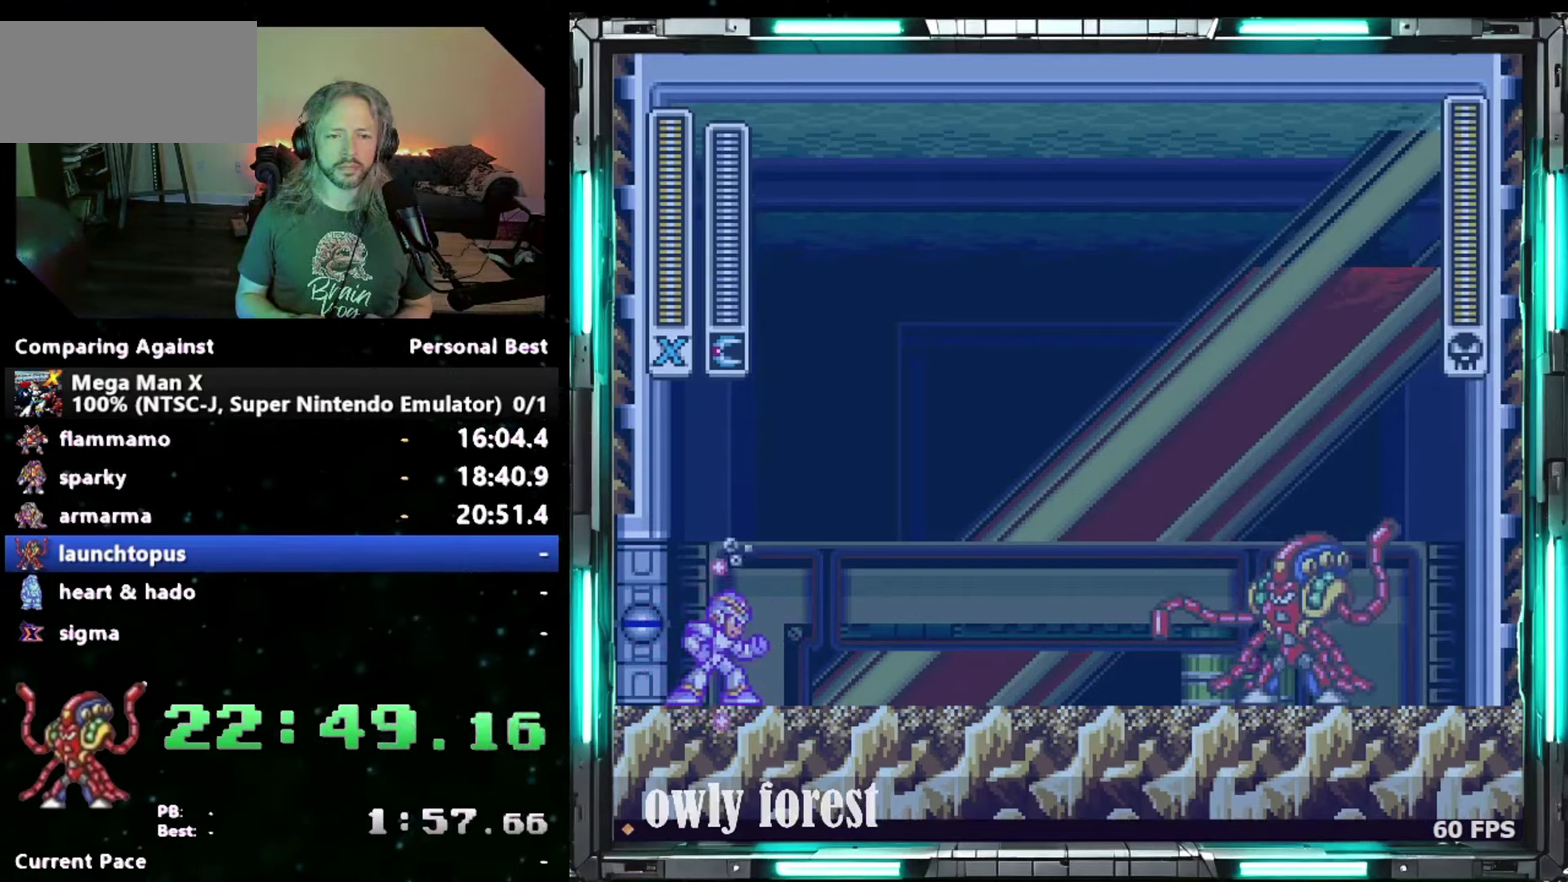
{"buttons": ["Y", "DPAD_DOWN", "DPAD_RIGHT"], "events": []}
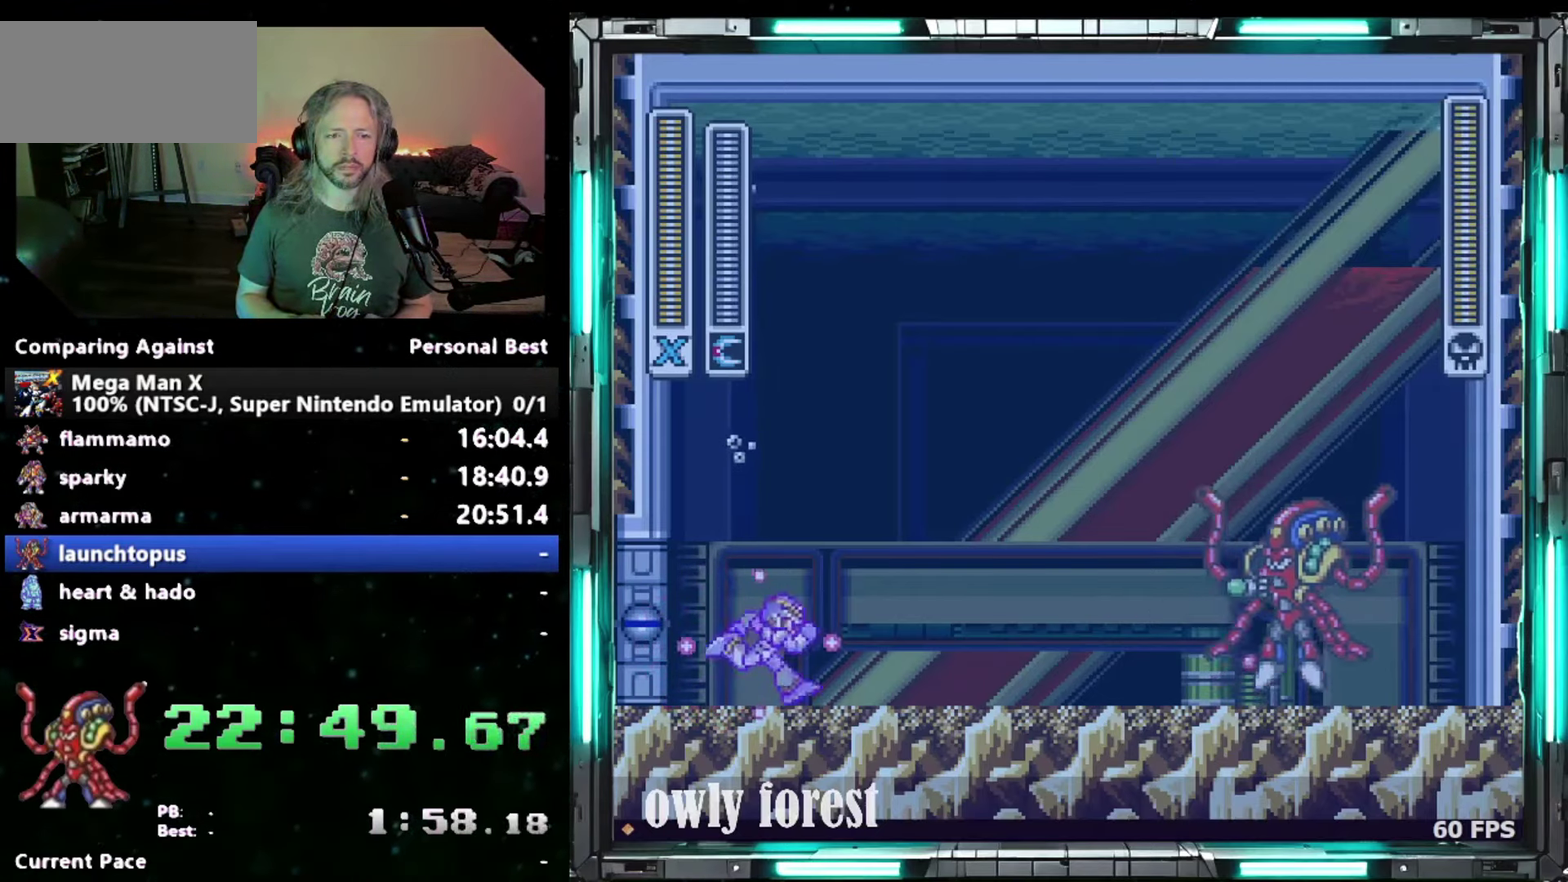
{"buttons": [], "events": [[17, "B", "down"], [300, "Y", "up"], [367, "B", "up"], [367, "DPAD_DOWN", "up"], [433, "DPAD_RIGHT", "up"]]}
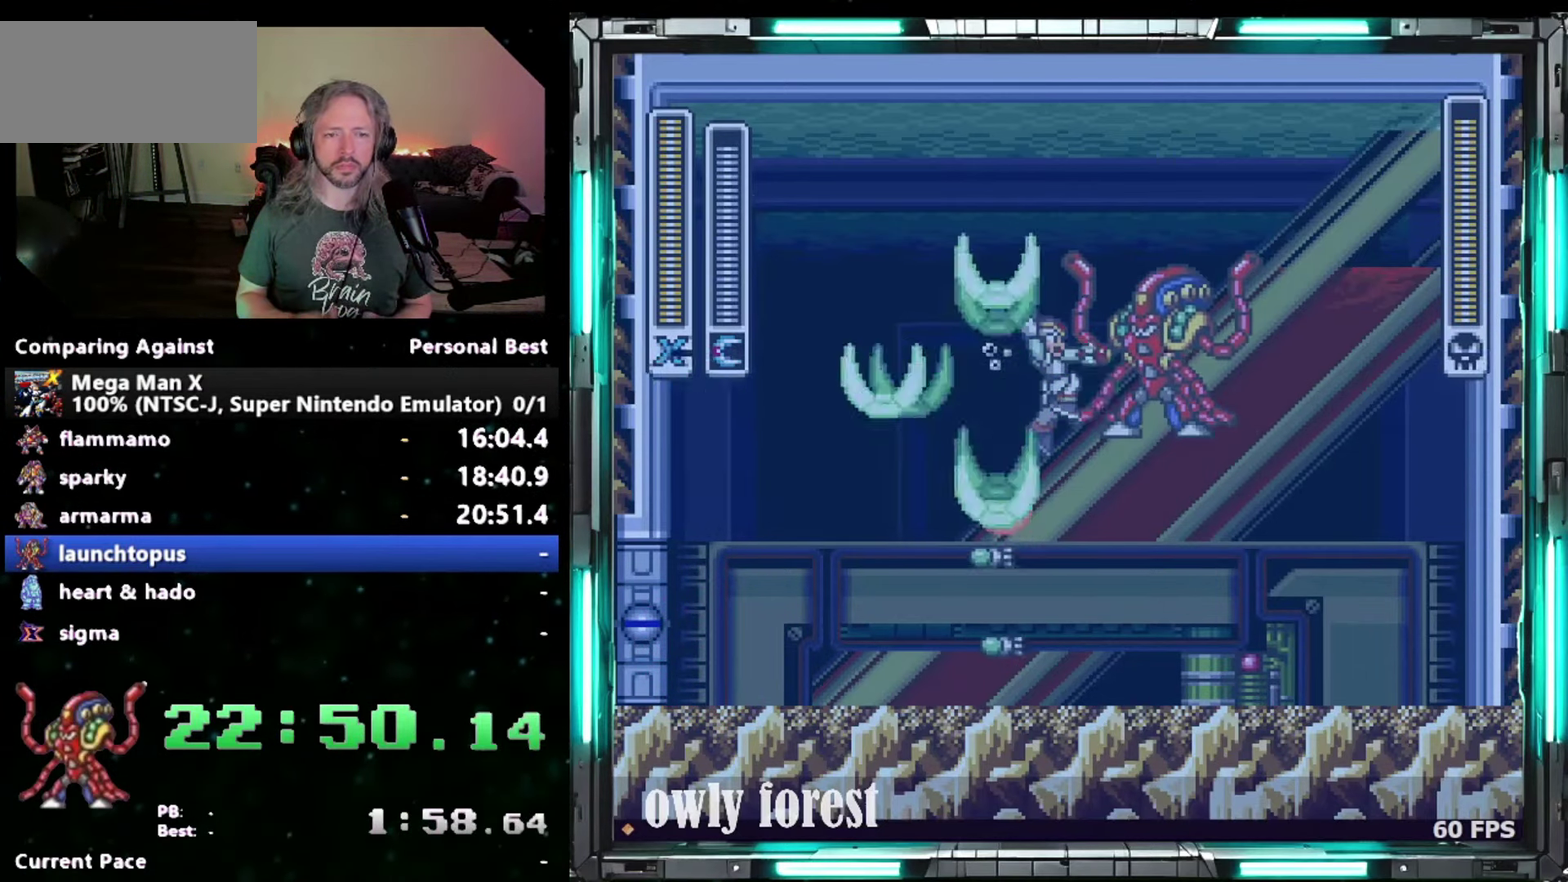
{"buttons": ["DPAD_LEFT"], "events": [[83, "DPAD_LEFT", "down"], [233, "DPAD_UP", "down"], [433, "DPAD_UP", "up"]]}
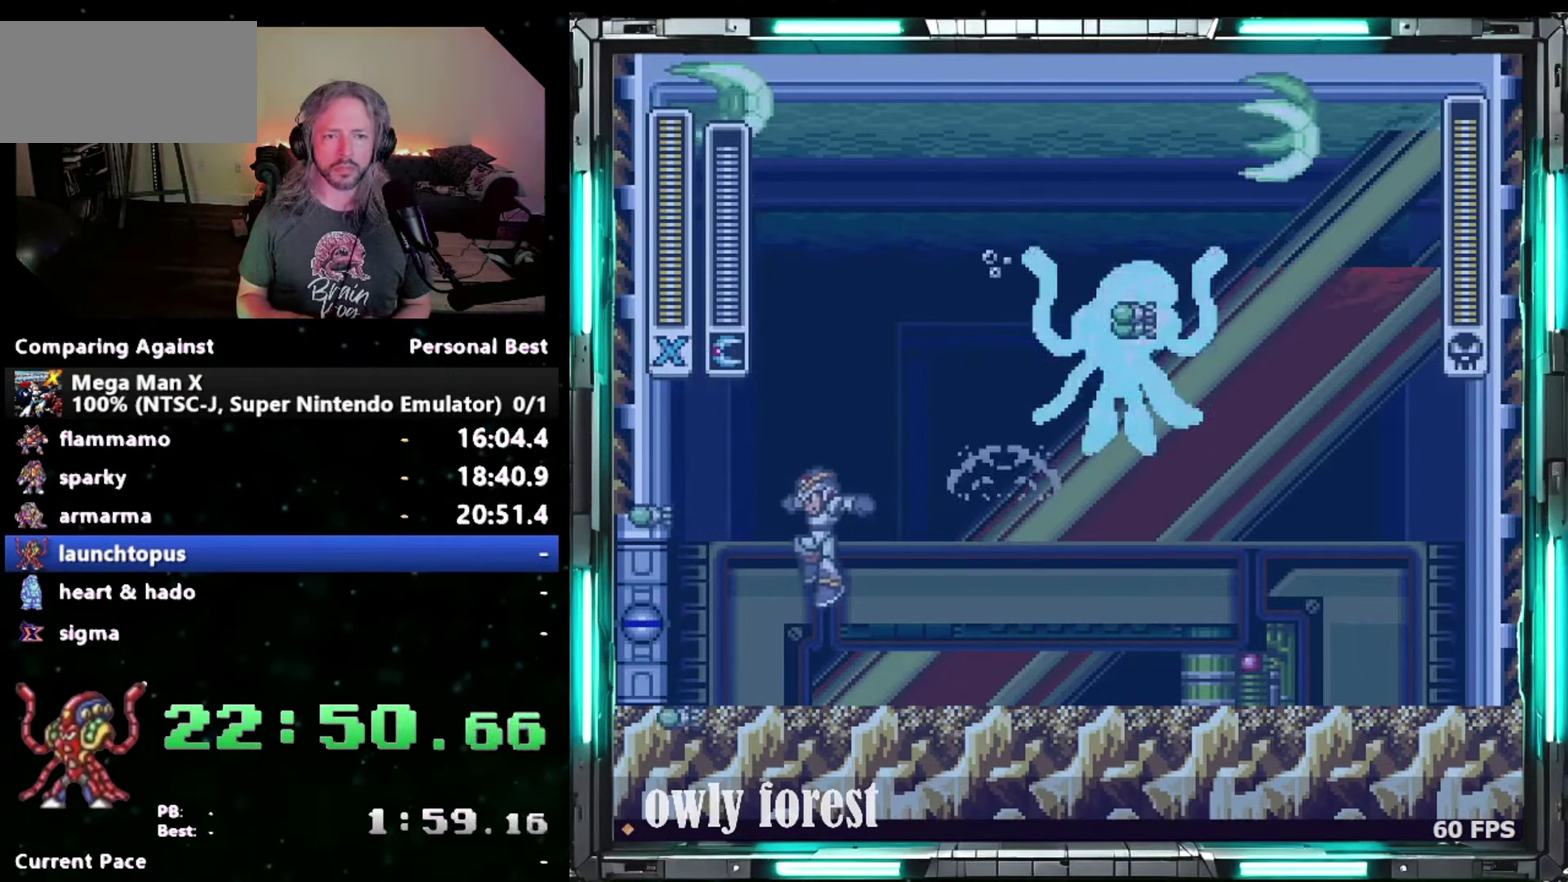
{"buttons": ["Y", "DPAD_RIGHT"], "events": [[233, "DPAD_UP", "down"], [300, "DPAD_LEFT", "up"], [333, "DPAD_RIGHT", "down"], [333, "DPAD_UP", "up"], [483, "Y", "down"]]}
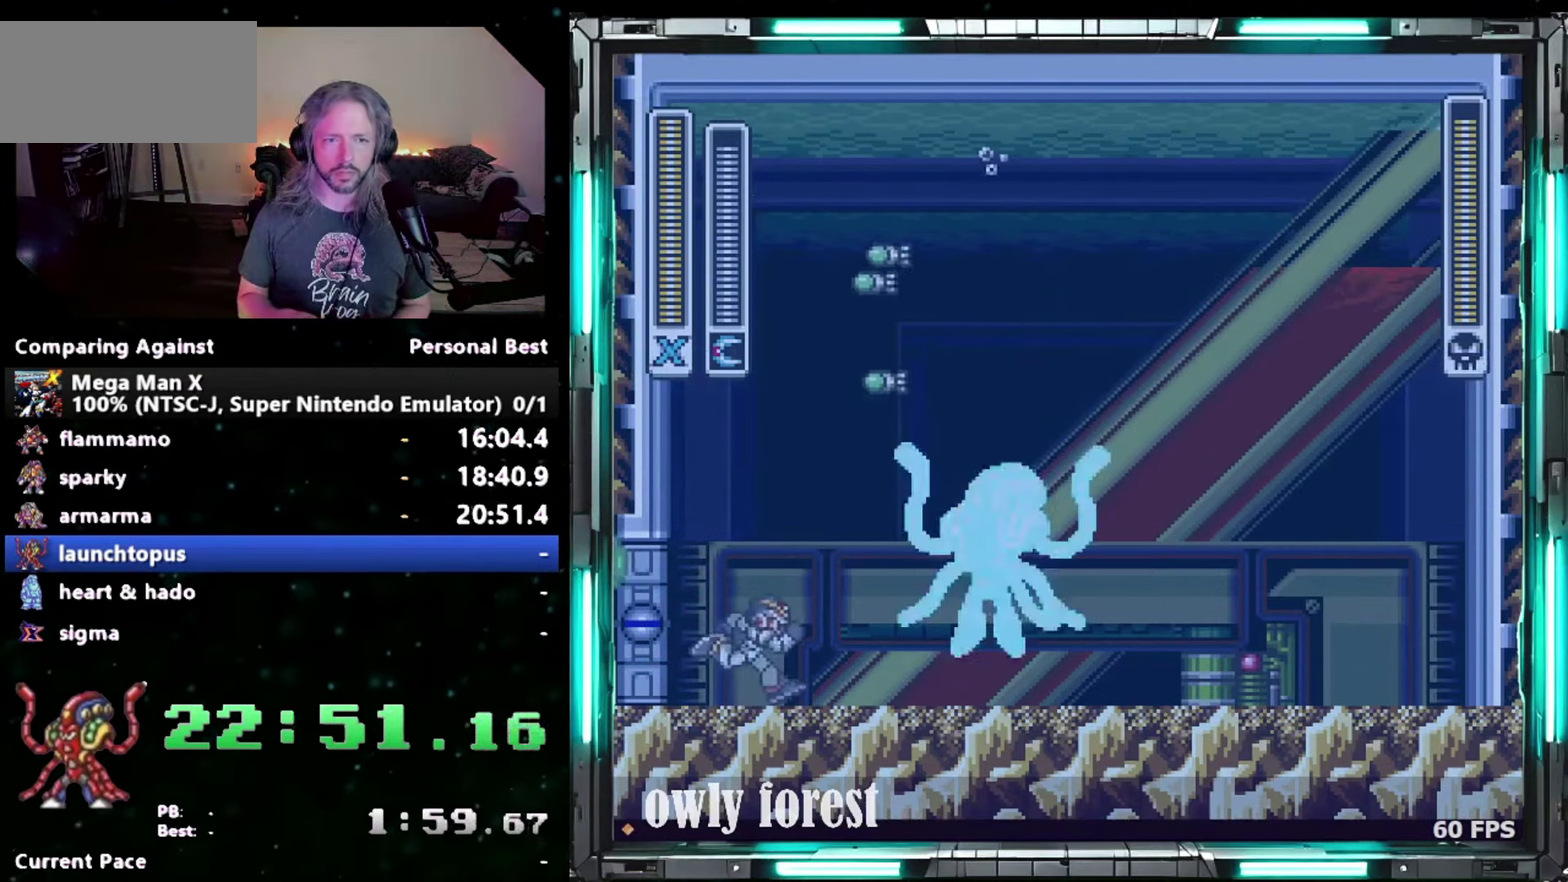
{"buttons": [], "events": [[17, "Y", "up"], [83, "DPAD_RIGHT", "up"], [117, "Y", "down"], [183, "Y", "up"], [333, "Y", "down"], [400, "Y", "up"]]}
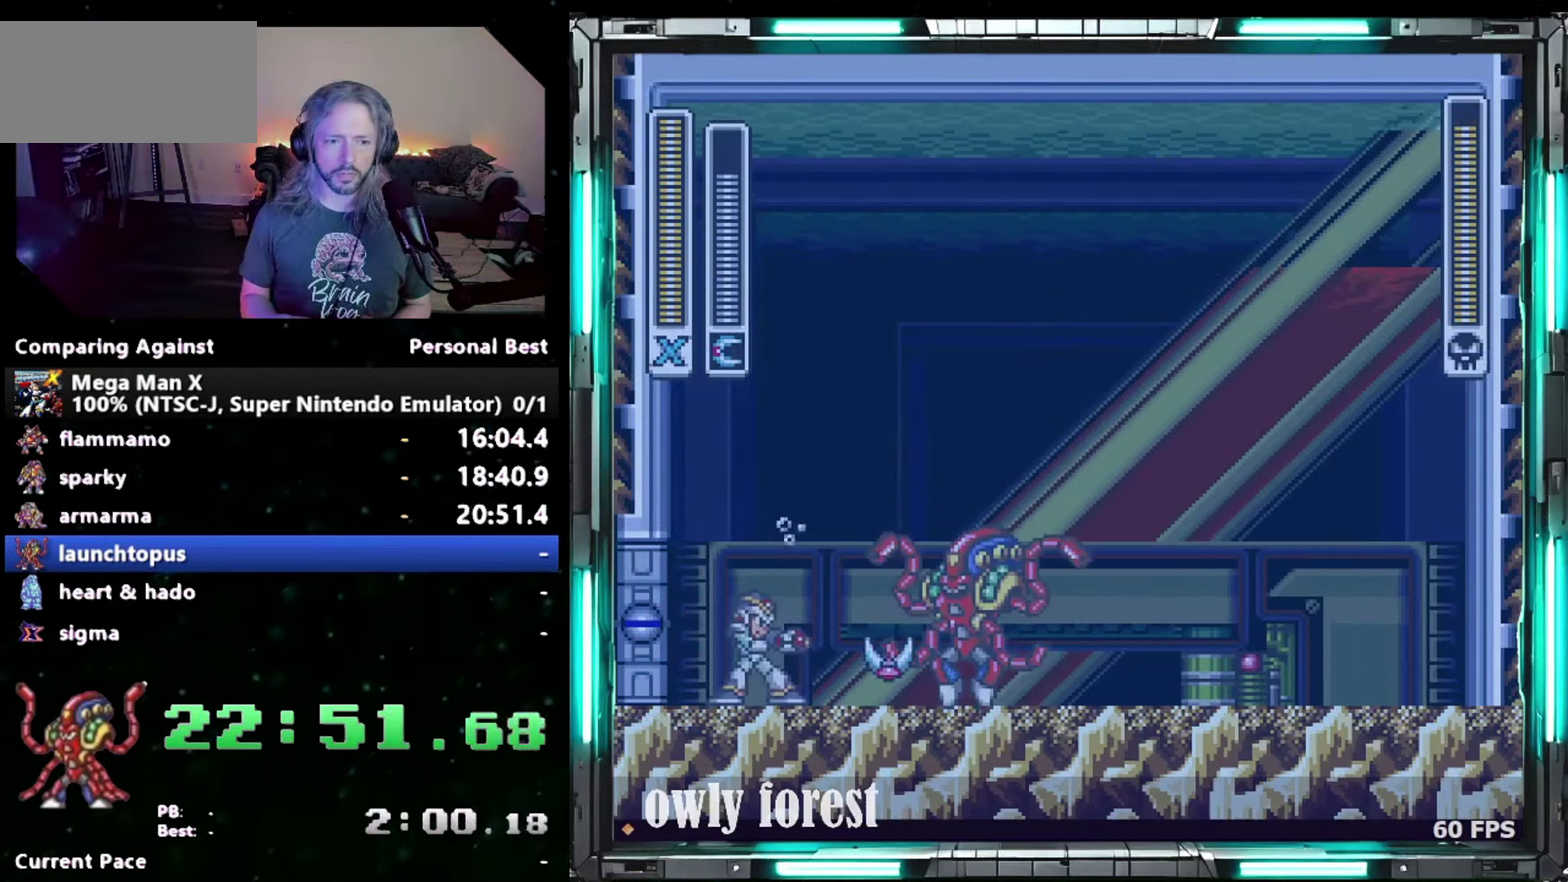
{"buttons": [], "events": [[17, "DPAD_LEFT", "down"], [150, "DPAD_UP", "down"], [217, "DPAD_LEFT", "up"], [217, "DPAD_RIGHT", "down"], [233, "DPAD_UP", "up"], [267, "Y", "down"], [300, "DPAD_RIGHT", "up"], [333, "Y", "up"]]}
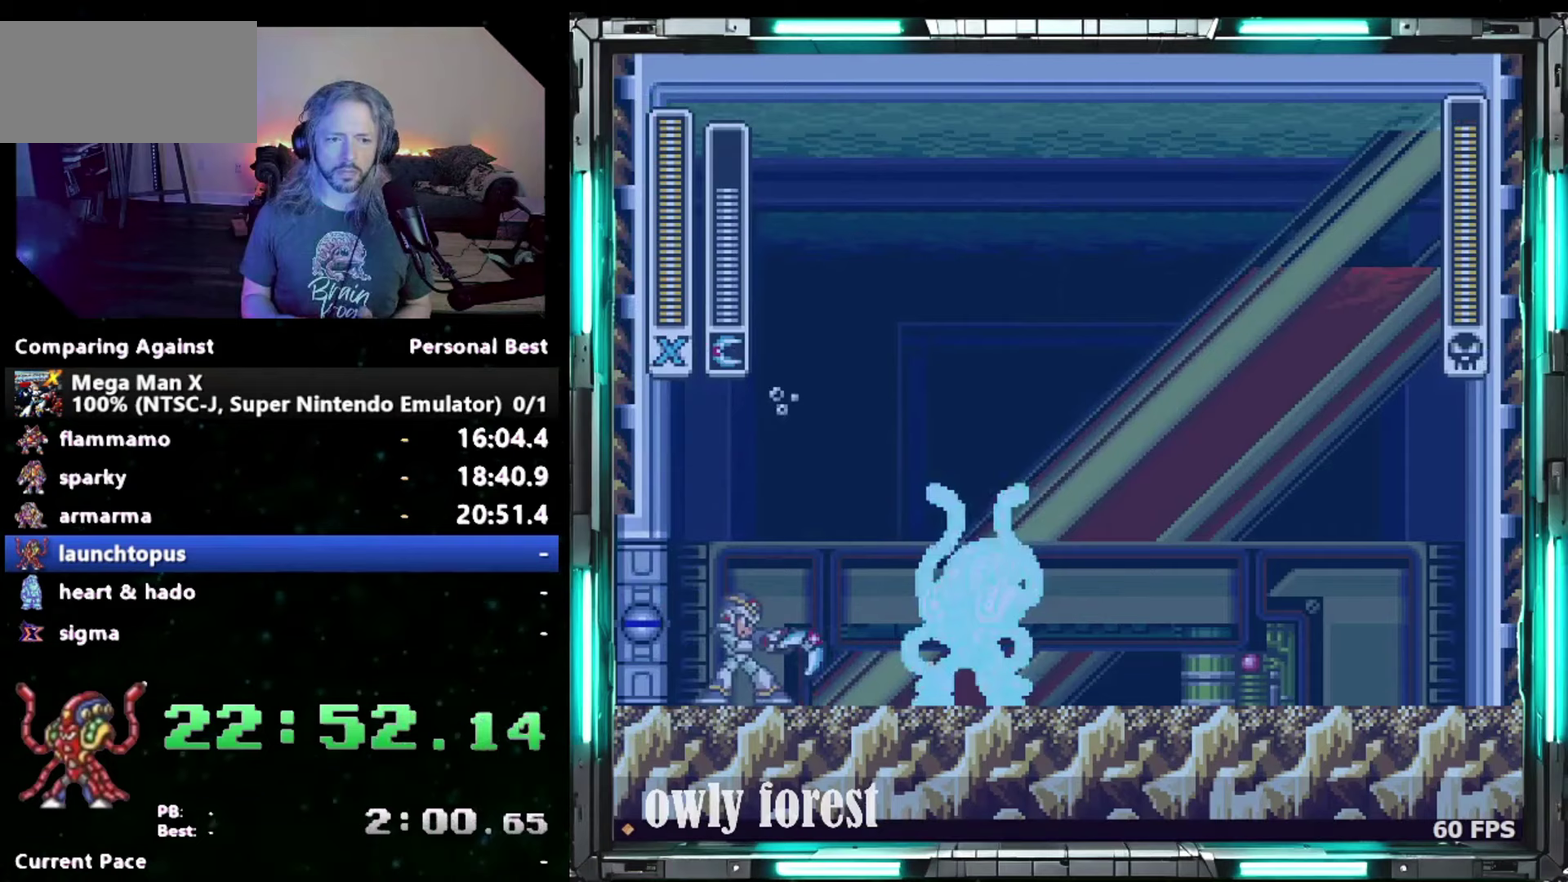
{"buttons": ["DPAD_LEFT"], "events": [[17, "Y", "down"], [83, "Y", "up"], [150, "Y", "down"], [200, "Y", "up"], [483, "DPAD_LEFT", "down"]]}